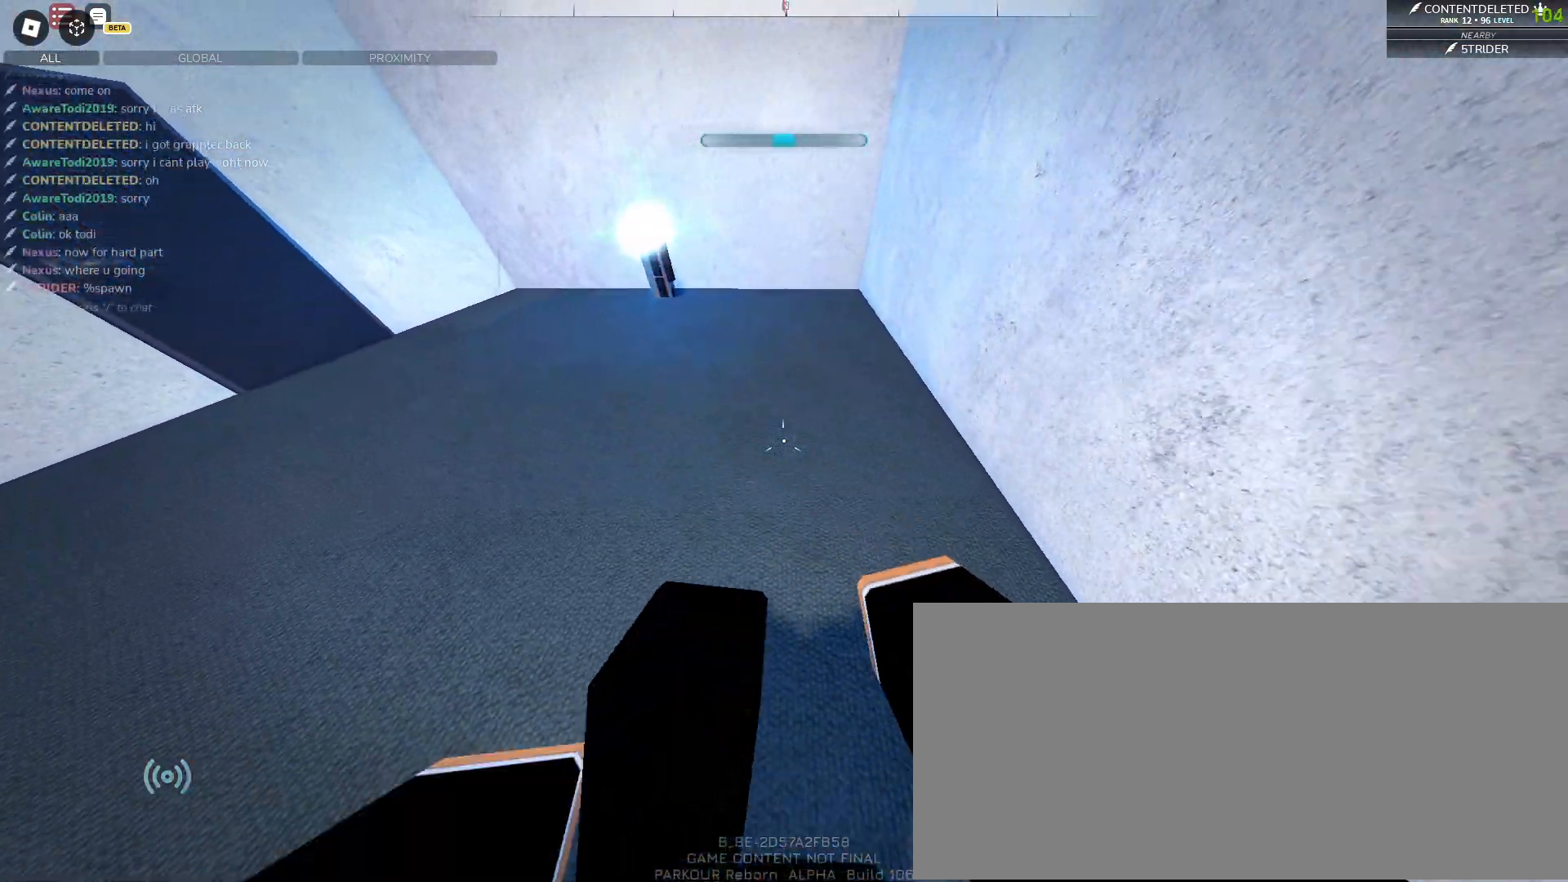
Gameplay with keyboard and mouse; each line is a JSON object with the keys and mouse buttons held at the frame after it. "events" lists presses ("down") and releases ("up") of "a", "ctrl", "d", "e", "f", "q", "r", "s", "shift", "space", "tab", "w", "mouse_left", "mouse_wheel", "mouse_right", "mouse_mb4" and "mouse_mb5" between this image and that frame as [ms after this image, input, new state], when the widget could be followed in between. "mouse_left", "mouse_wheel", "mouse_right", "mouse_mb4", "mouse_mb5" = the "left", "wheel", "right", "mb4", "mb5" buttons of the "mouse" list. No other keys are recorded. "wheel" means that the mouse wheel is clicked or scrolled. Mouse movement is not recorded.
{"keys": ["a"], "mouse": [], "events": [[283, "a", "down"], [450, "s", "up"]]}
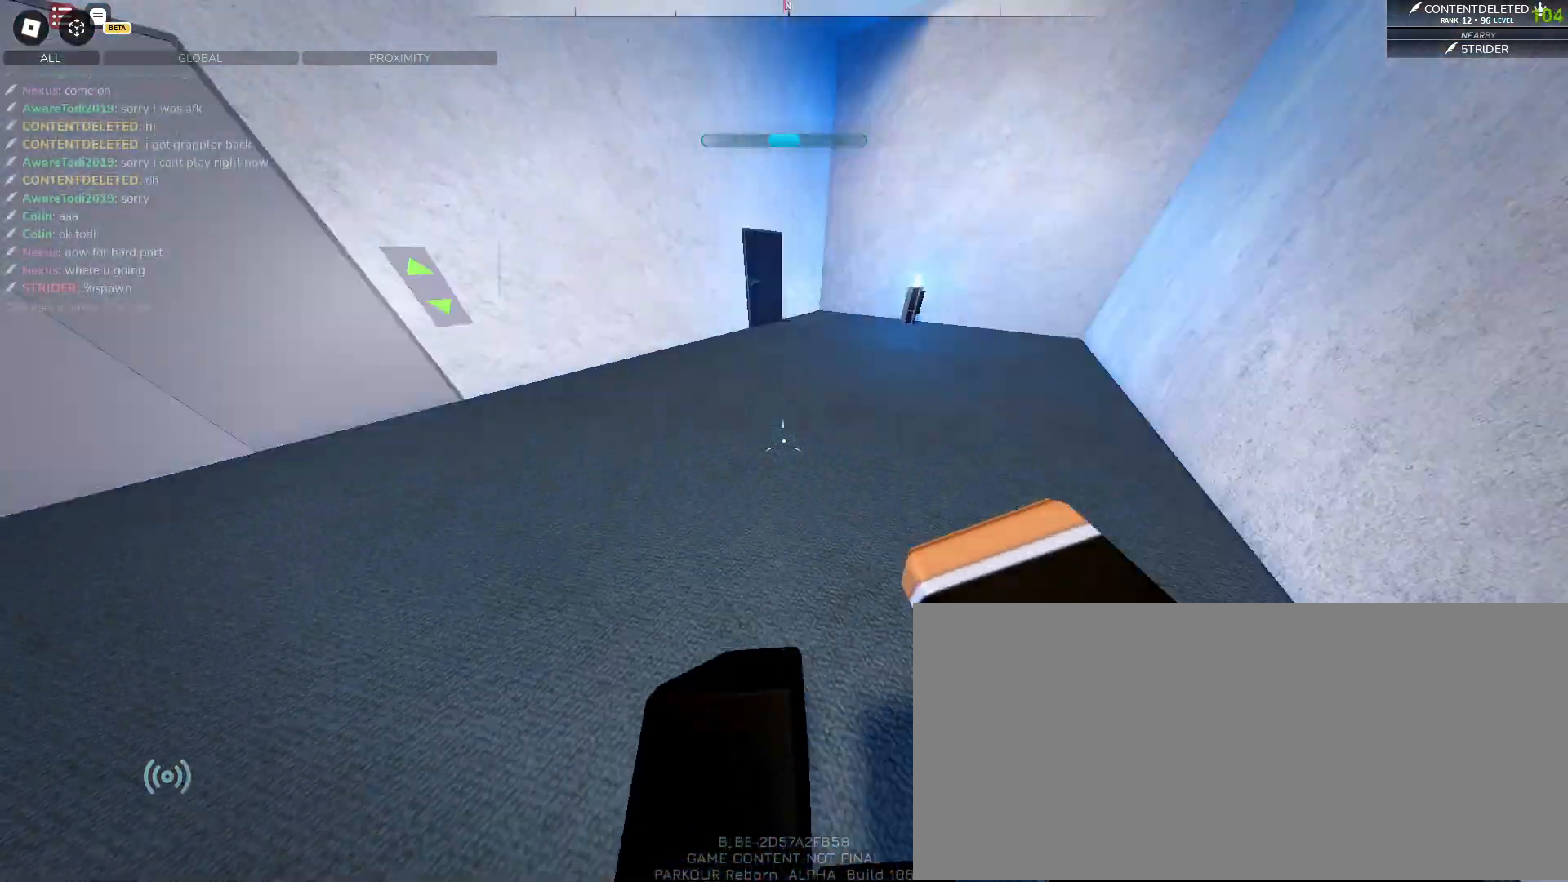
{"keys": ["d", "w"], "mouse": [], "events": [[83, "w", "down"], [200, "a", "up"], [333, "d", "down"]]}
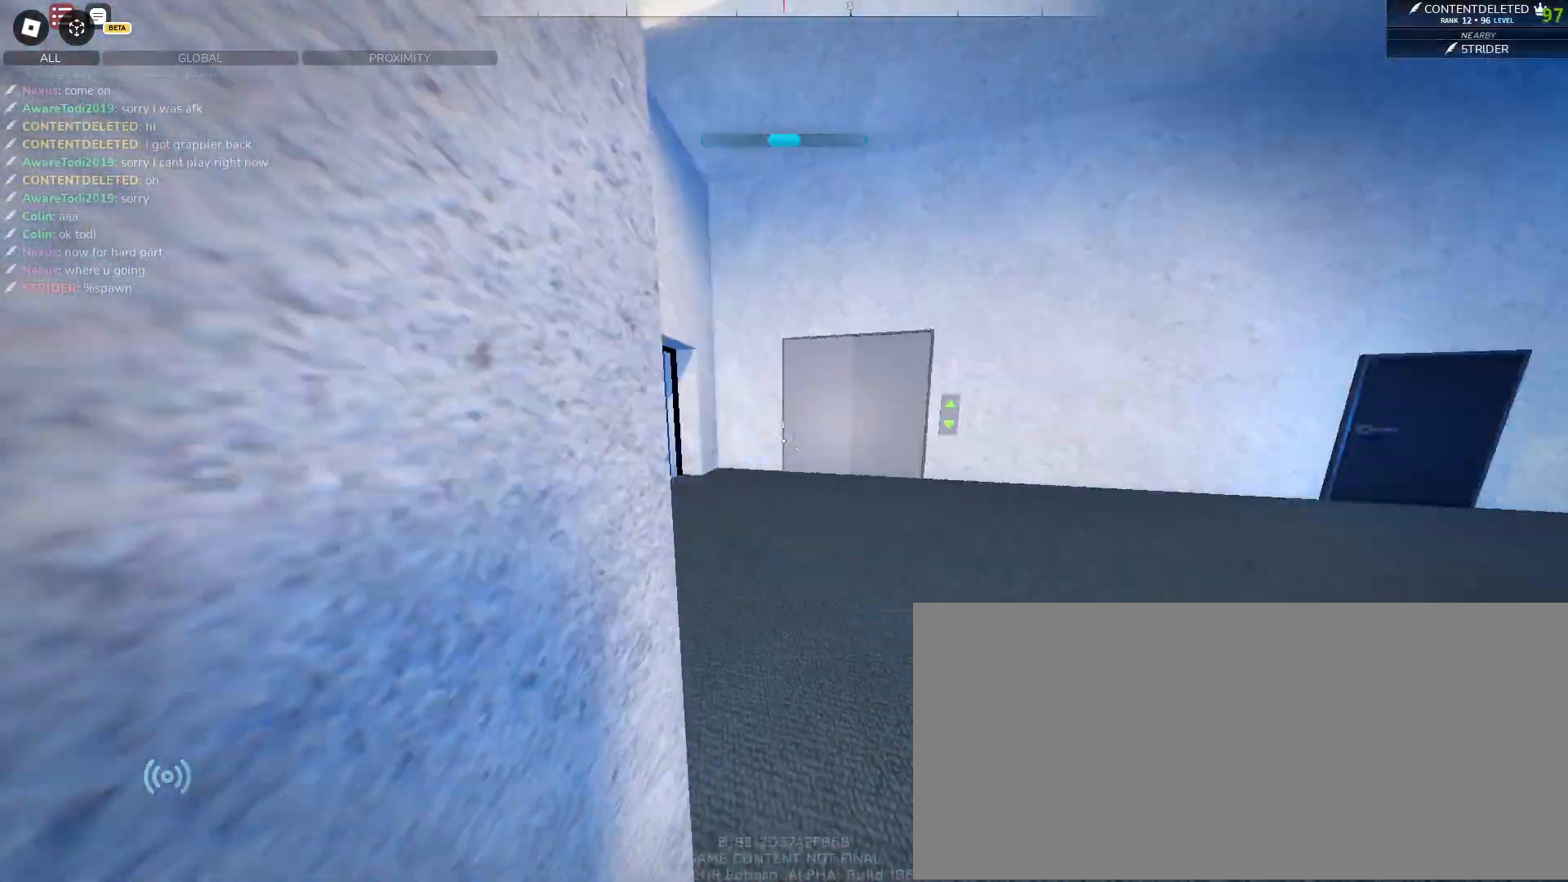
{"keys": ["w"], "mouse": [], "events": [[117, "d", "up"]]}
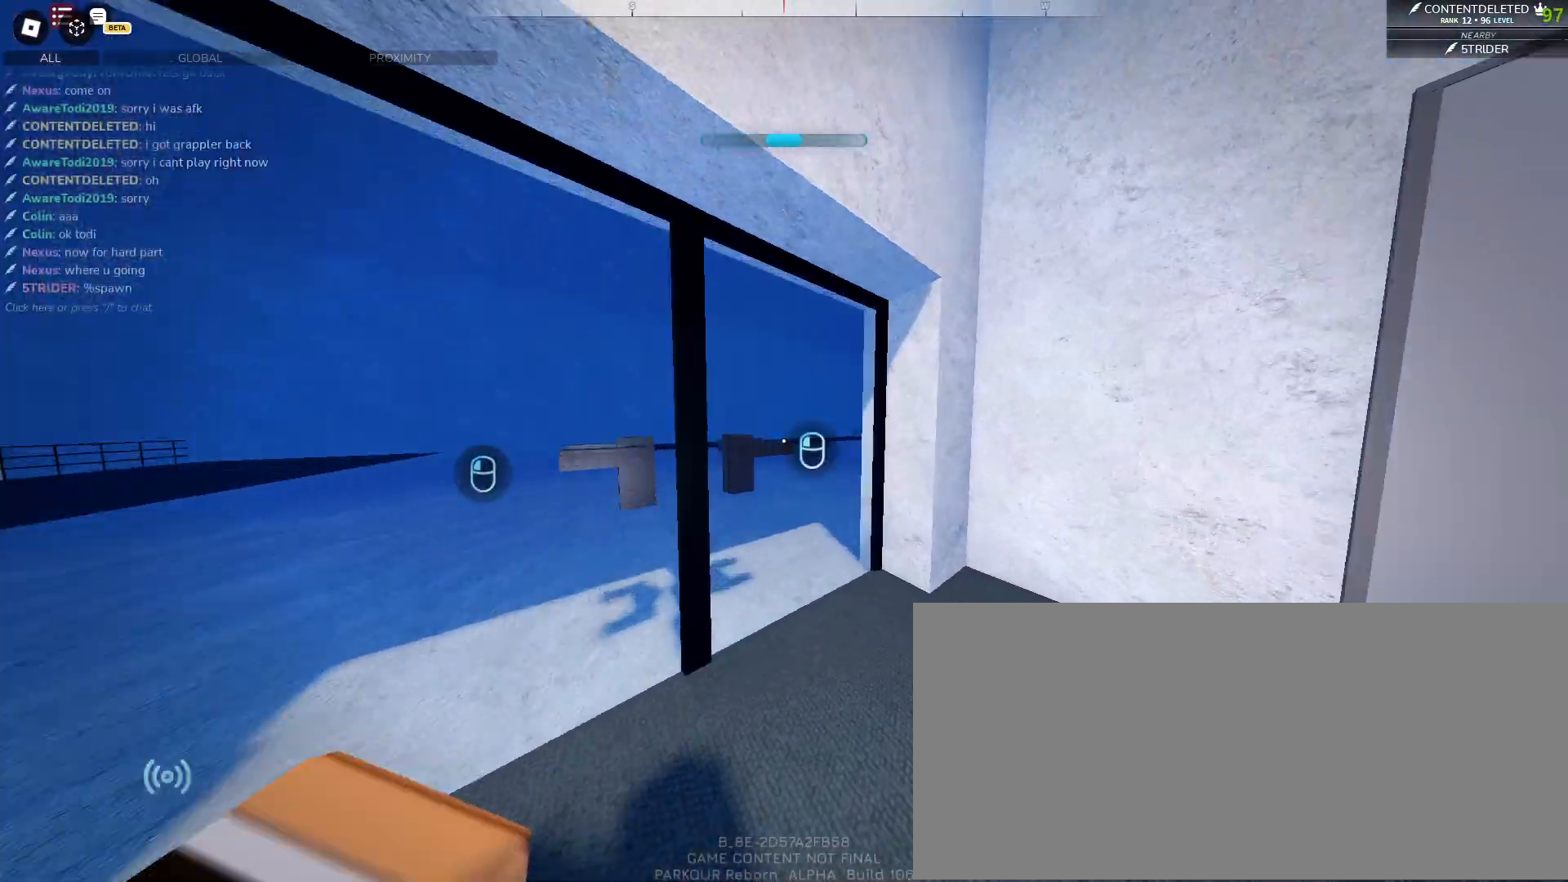
{"keys": ["w"], "mouse": [], "events": [[50, "mouse_left", "down"], [117, "mouse_left", "up"]]}
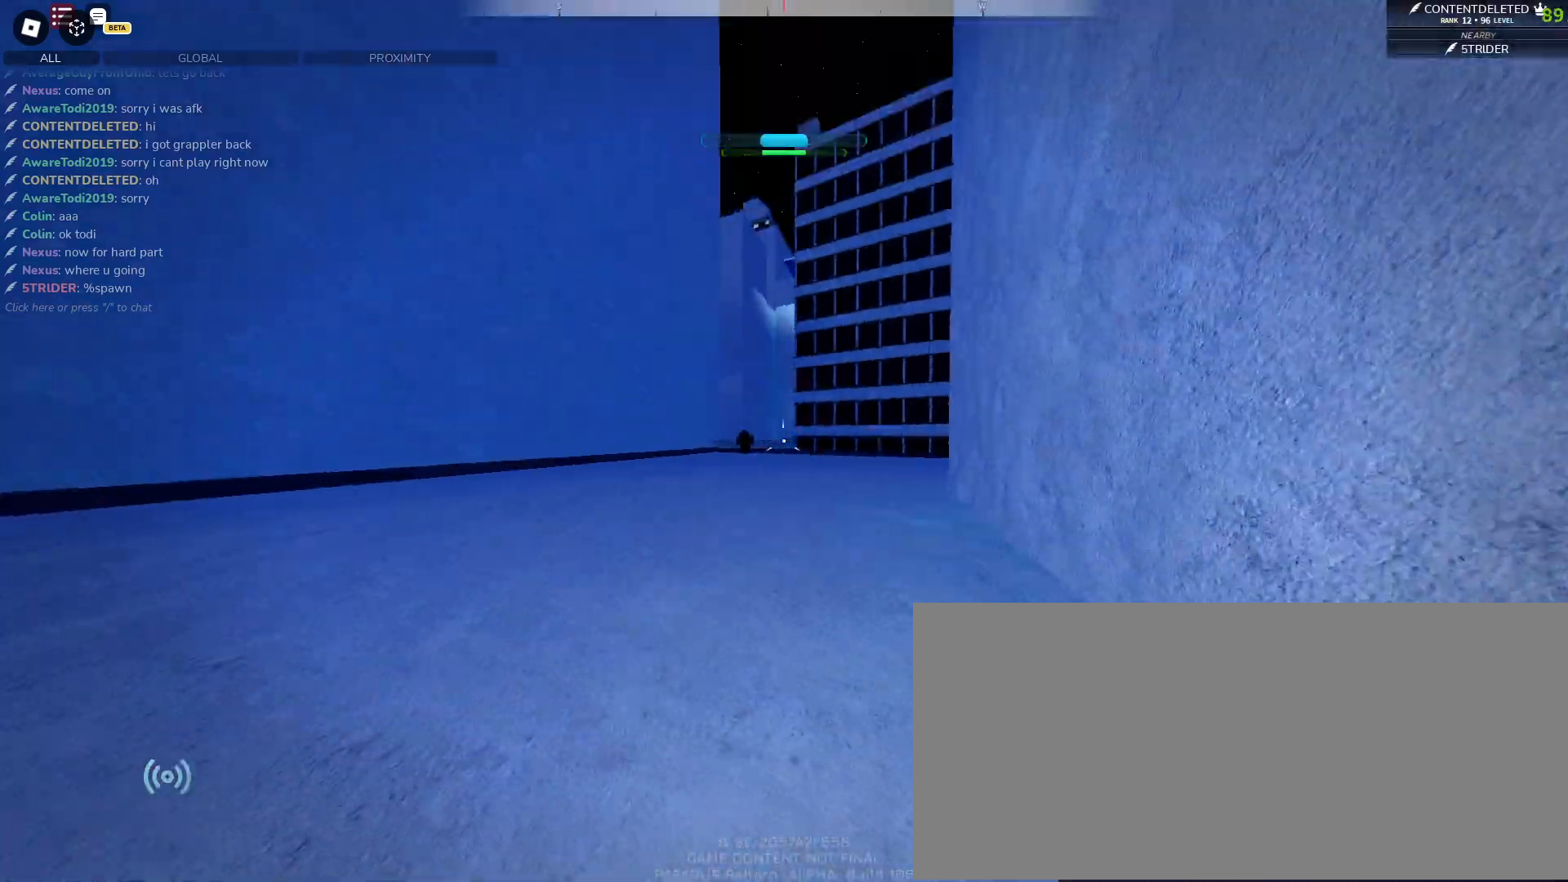
{"keys": ["w"], "mouse": [], "events": []}
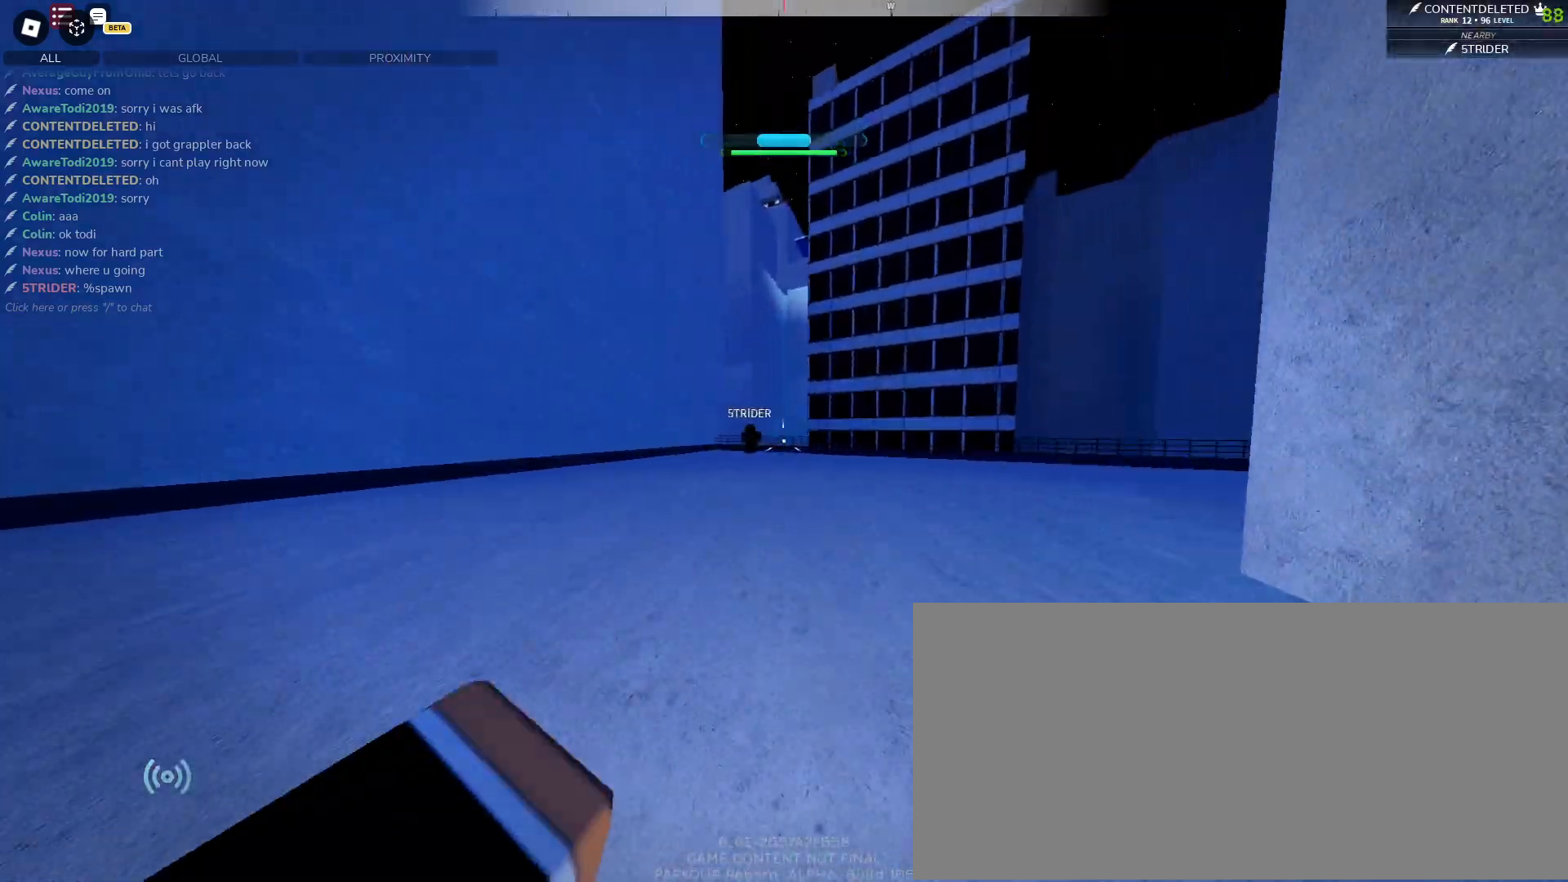
{"keys": ["w"], "mouse": [], "events": []}
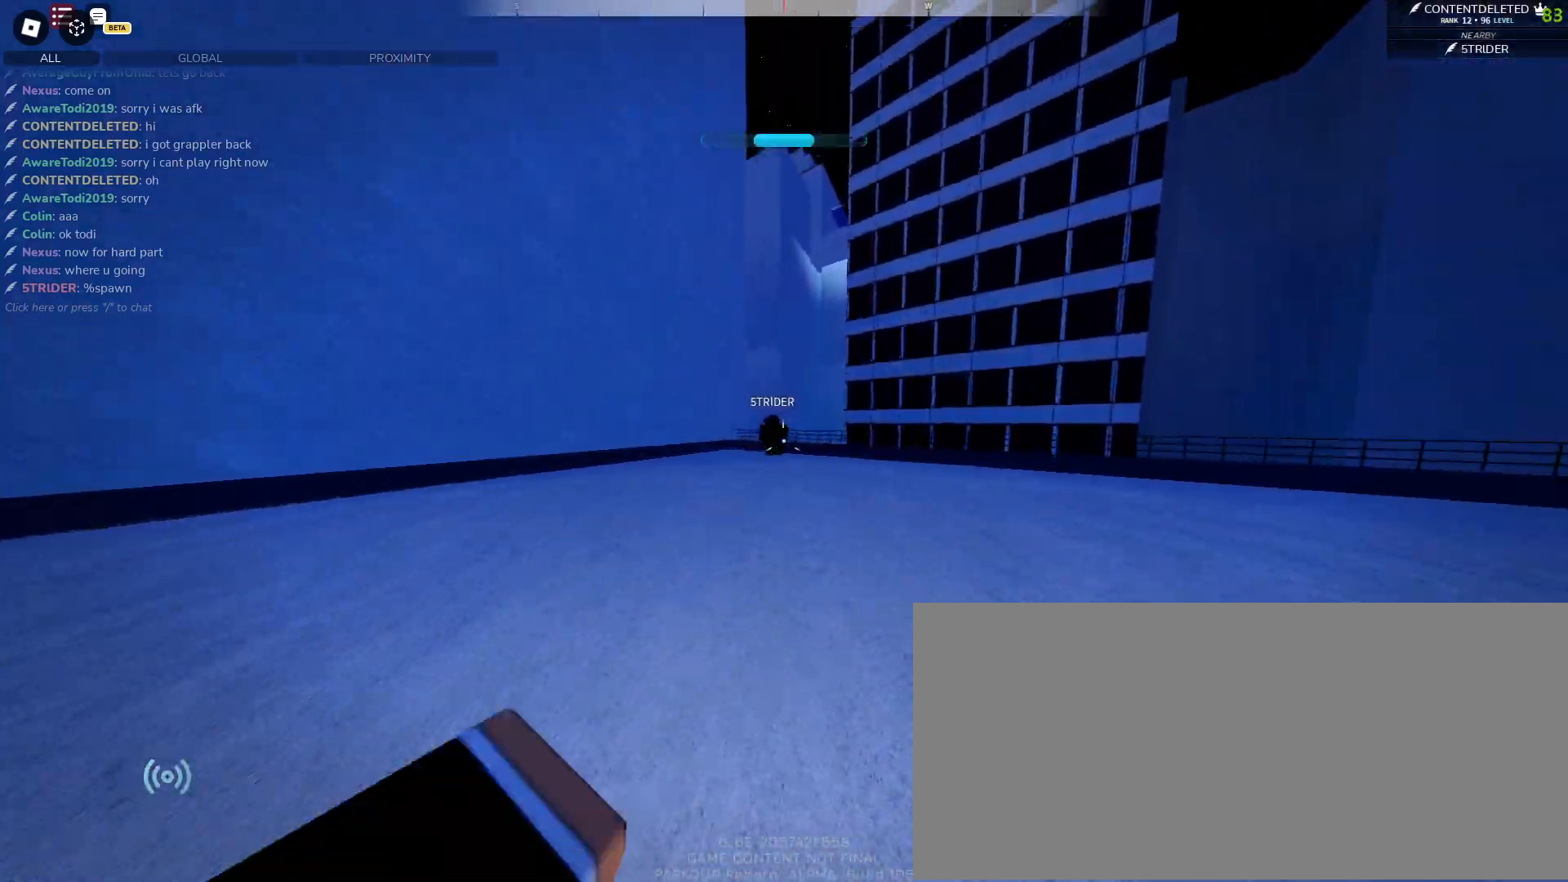
{"keys": ["w"], "mouse": [], "events": [[67, "d", "down"], [450, "d", "up"]]}
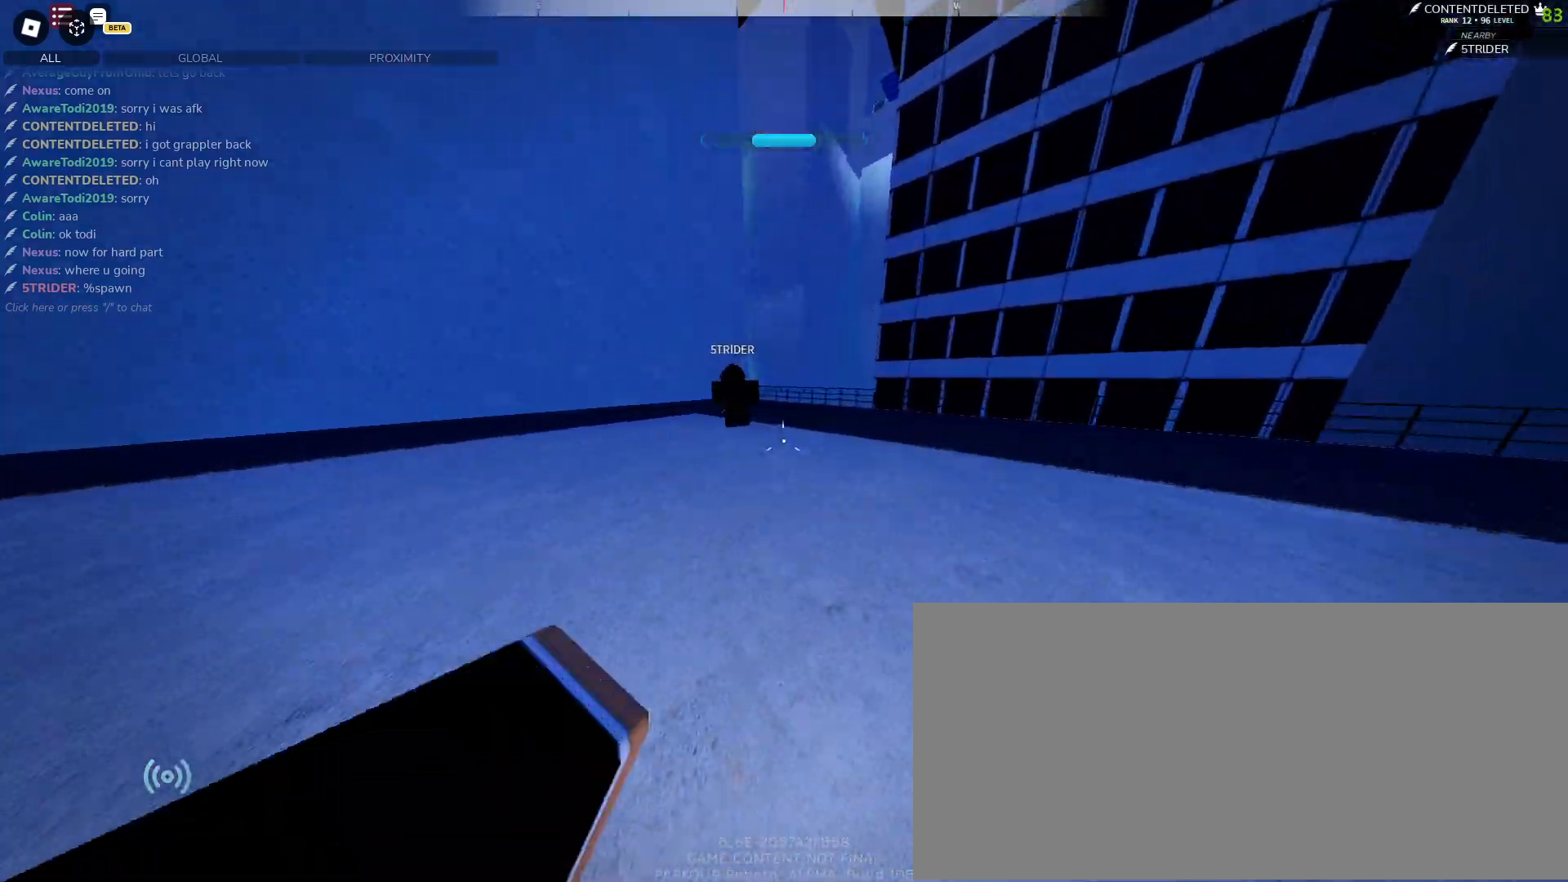
{"keys": ["w"], "mouse": ["left"], "events": [[100, "mouse_left", "down"]]}
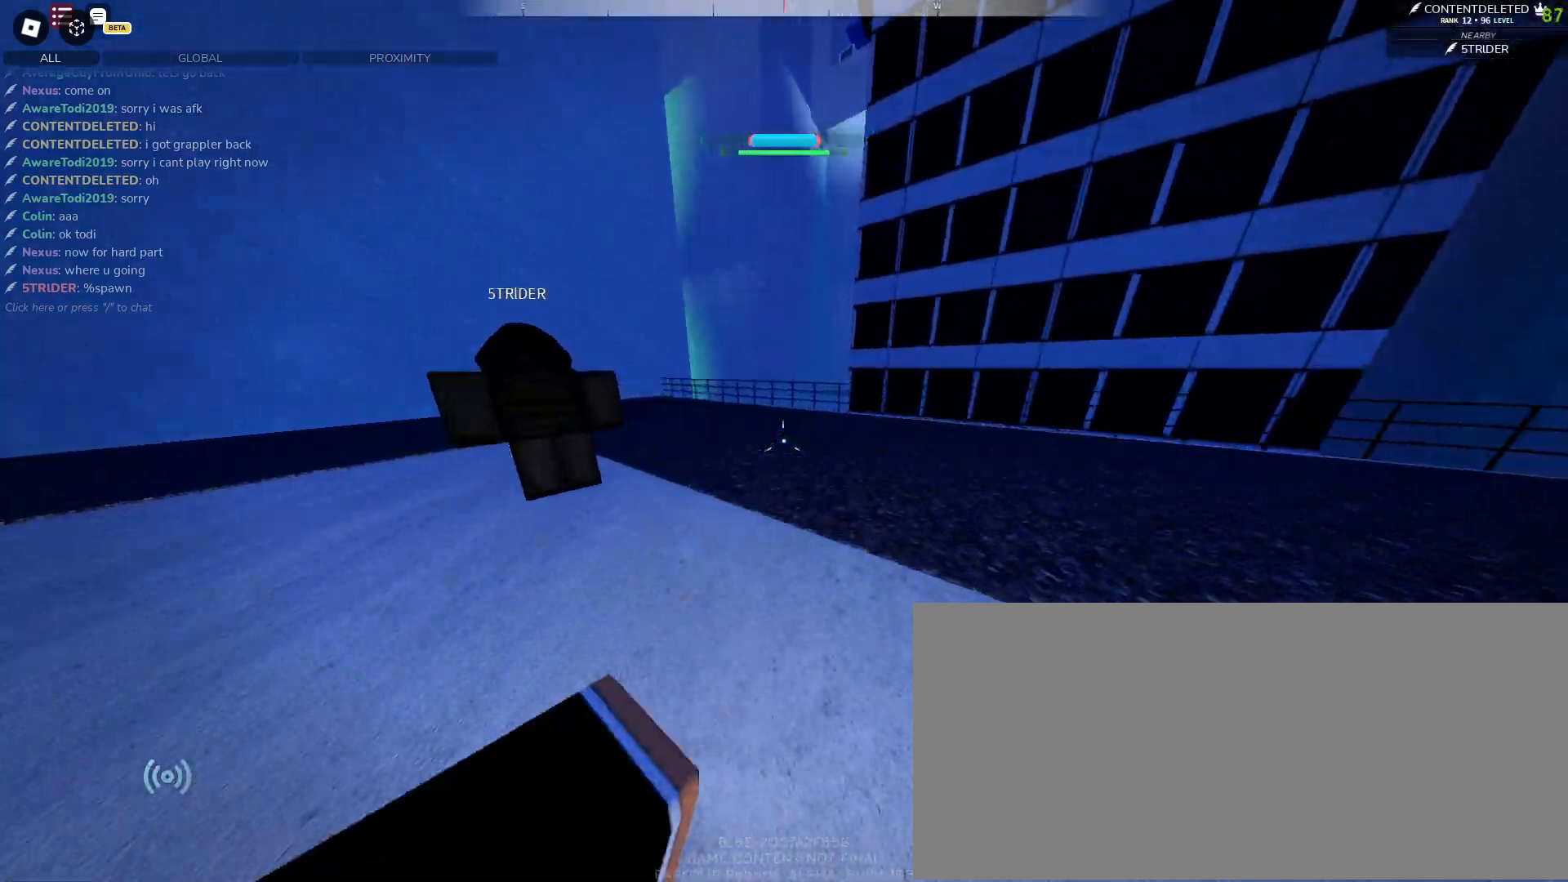
{"keys": ["w"], "mouse": ["left"], "events": []}
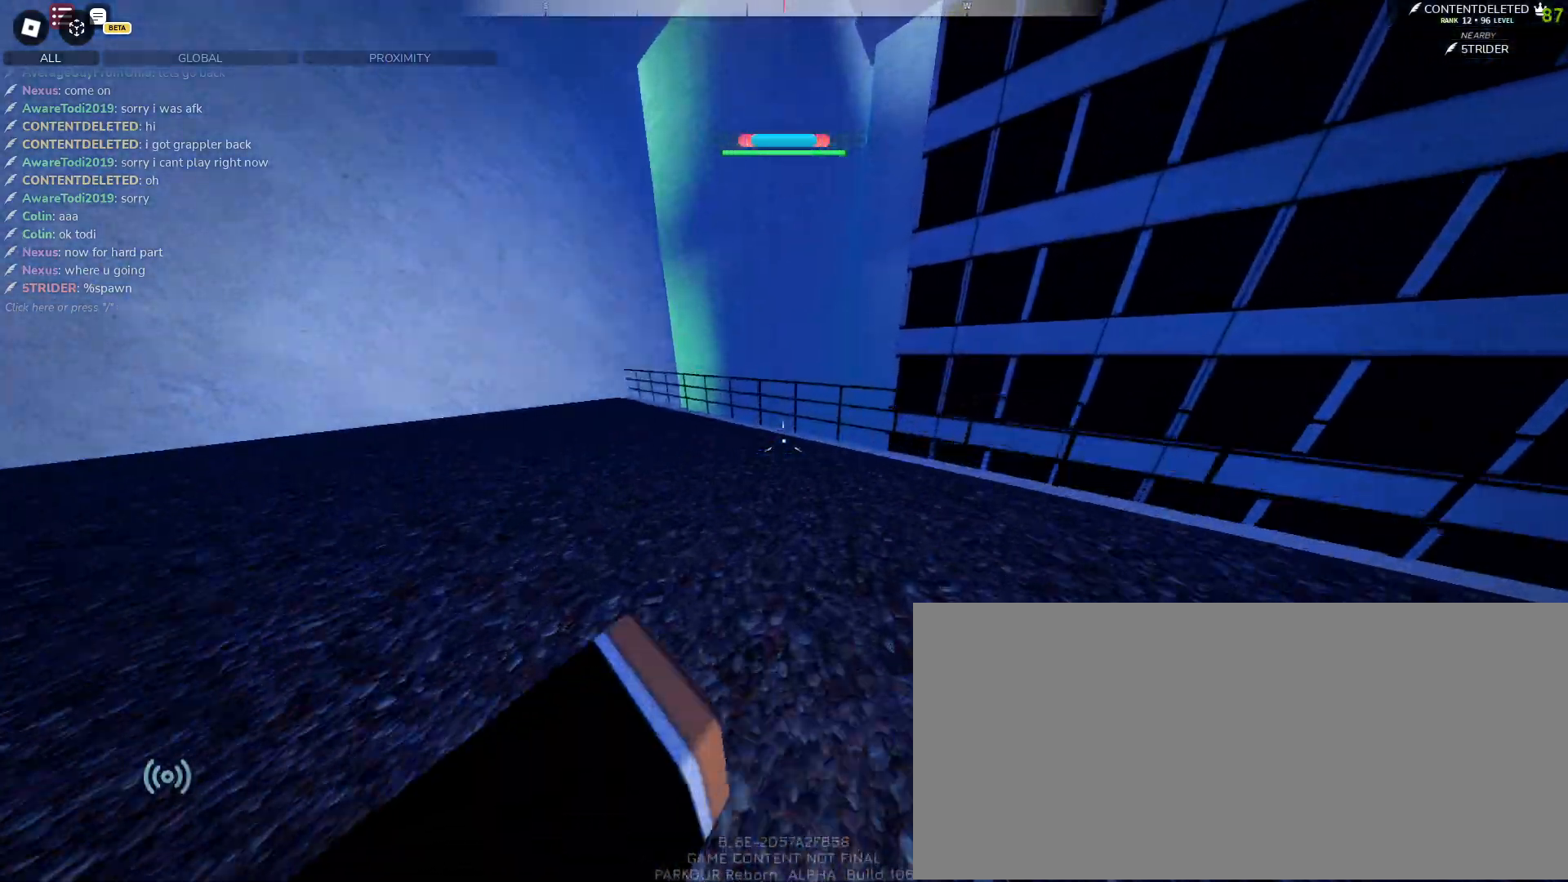
{"keys": ["w"], "mouse": [], "events": [[67, "space", "down"], [133, "space", "up"], [483, "mouse_left", "up"]]}
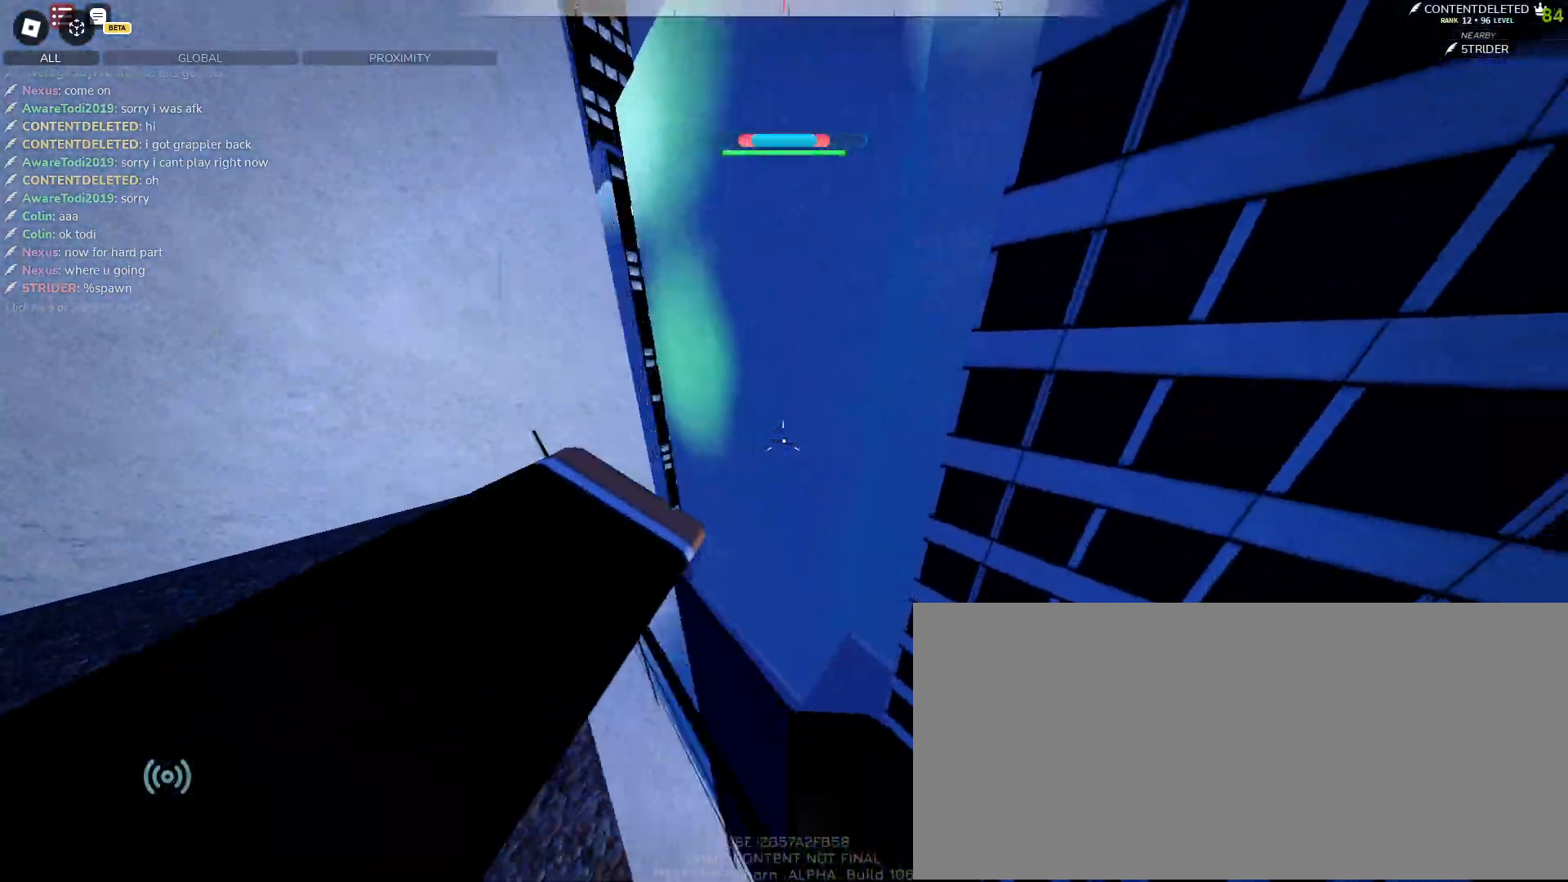
{"keys": ["a", "w"], "mouse": [], "events": [[33, "mouse_left", "down"], [117, "space", "down"], [133, "mouse_left", "up"], [250, "a", "down"], [333, "space", "up"]]}
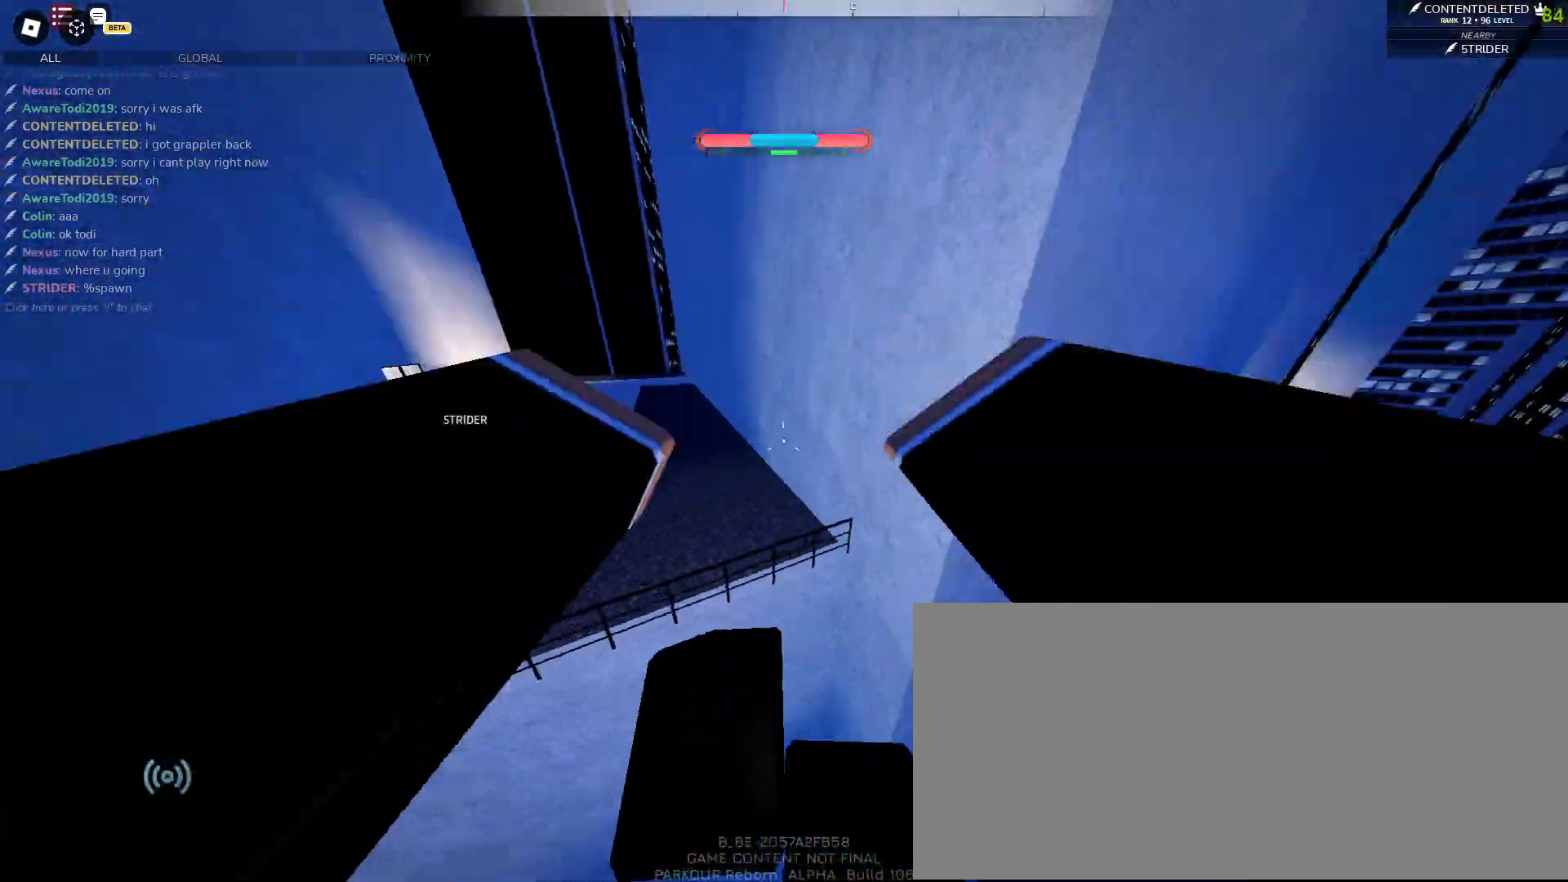
{"keys": ["a", "w"], "mouse": [], "events": [[83, "a", "up"], [100, "d", "down"], [233, "w", "up"], [283, "w", "down"], [333, "a", "down"], [350, "d", "up"]]}
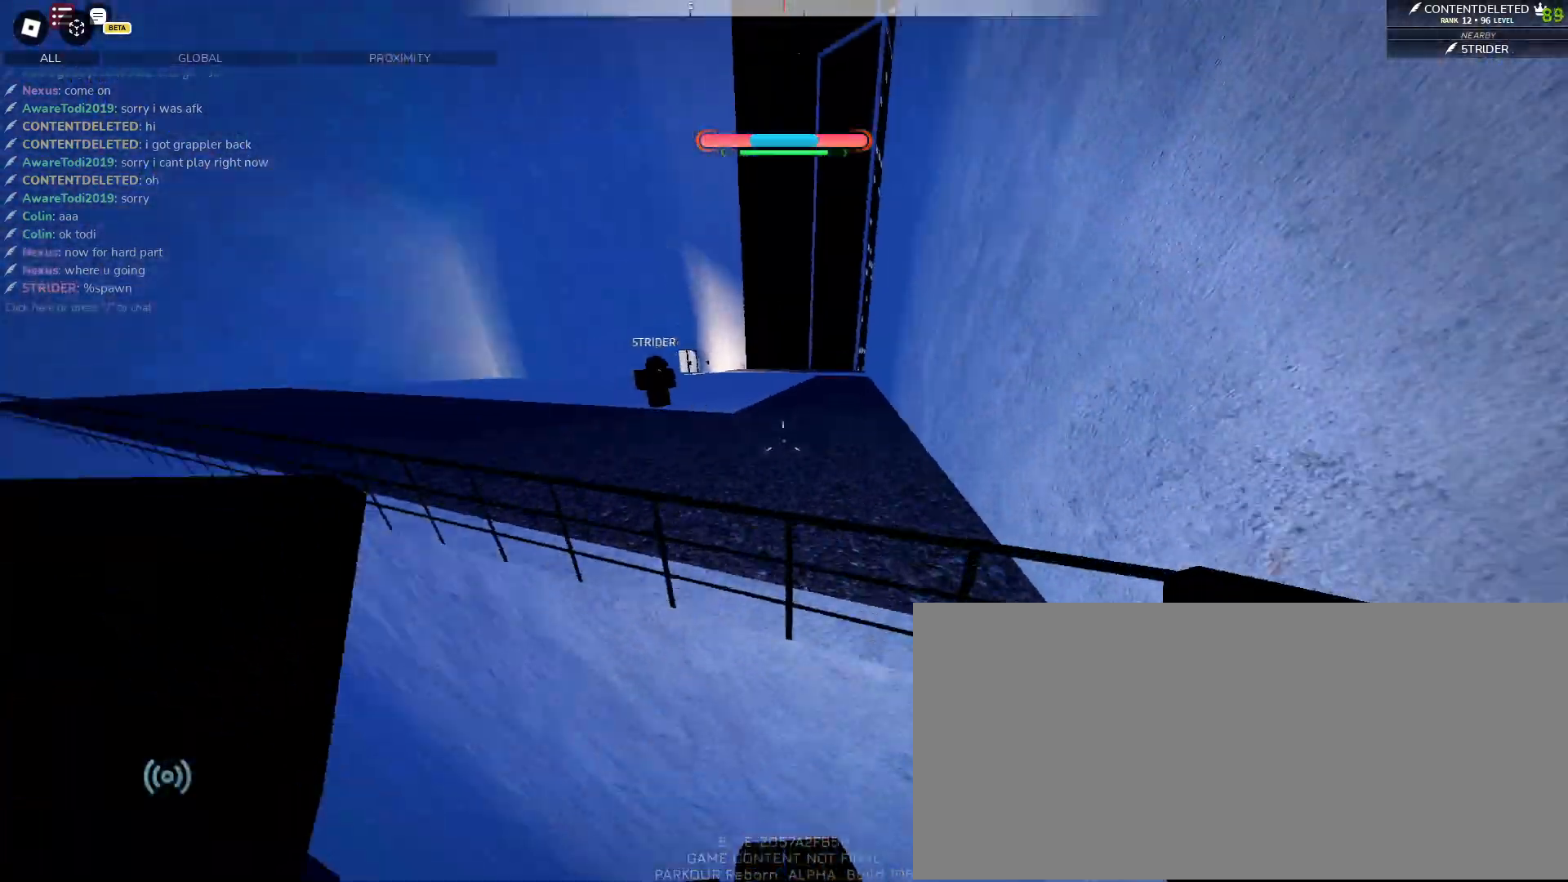
{"keys": ["a", "s"], "mouse": [], "events": [[217, "mouse_left", "down"], [250, "space", "down"], [283, "mouse_left", "up"], [300, "space", "up"], [317, "w", "up"], [350, "space", "down"], [450, "s", "down"], [467, "space", "up"]]}
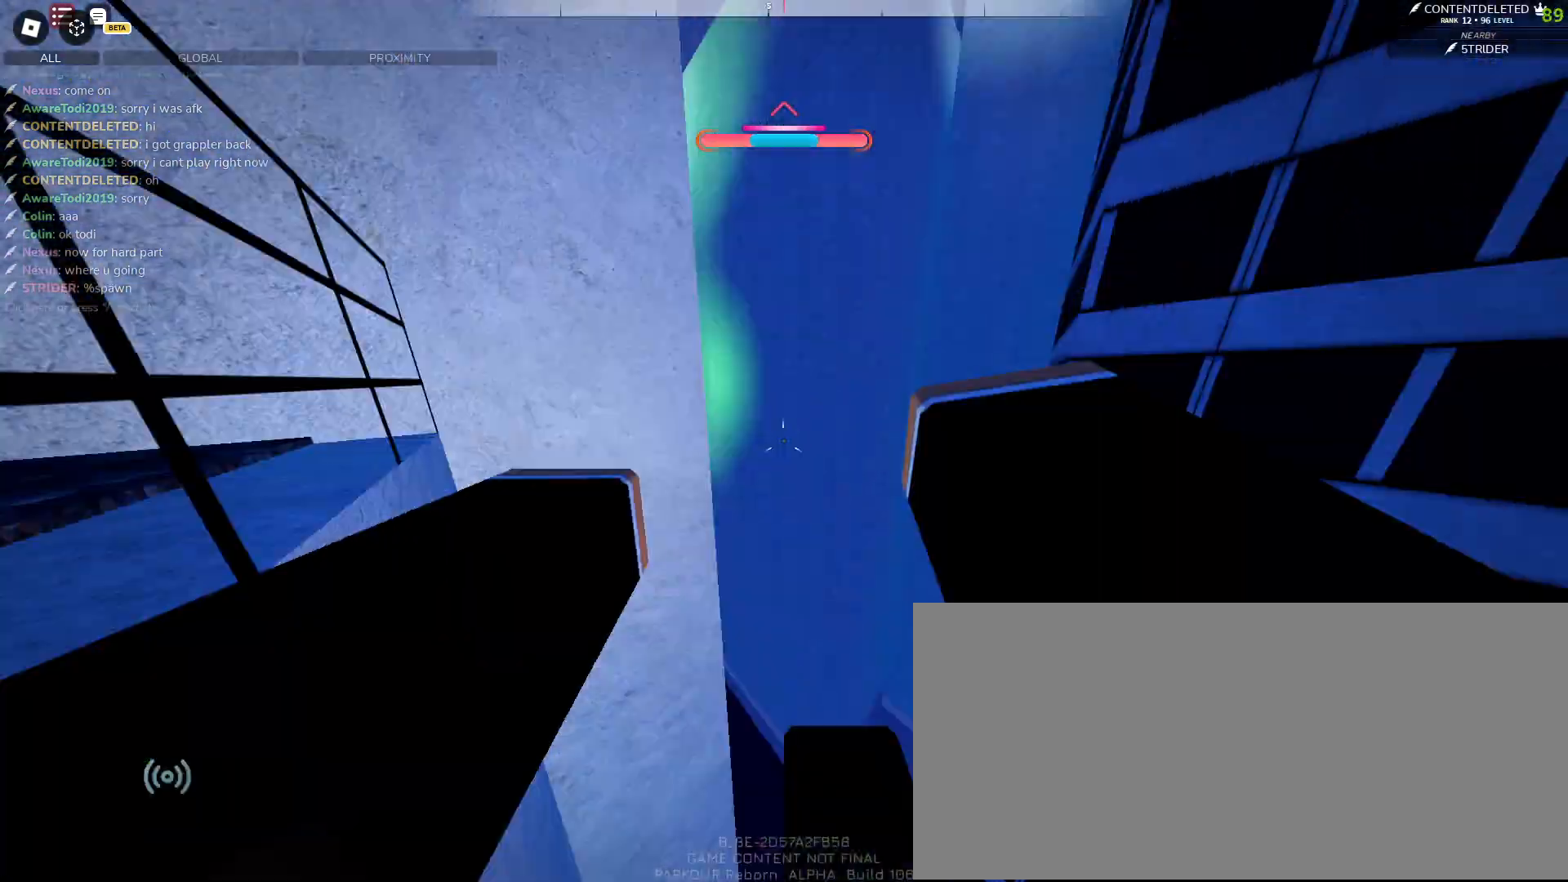
{"keys": ["space", "w"], "mouse": [], "events": [[100, "a", "up"], [133, "space", "down"], [283, "s", "up"], [350, "w", "down"]]}
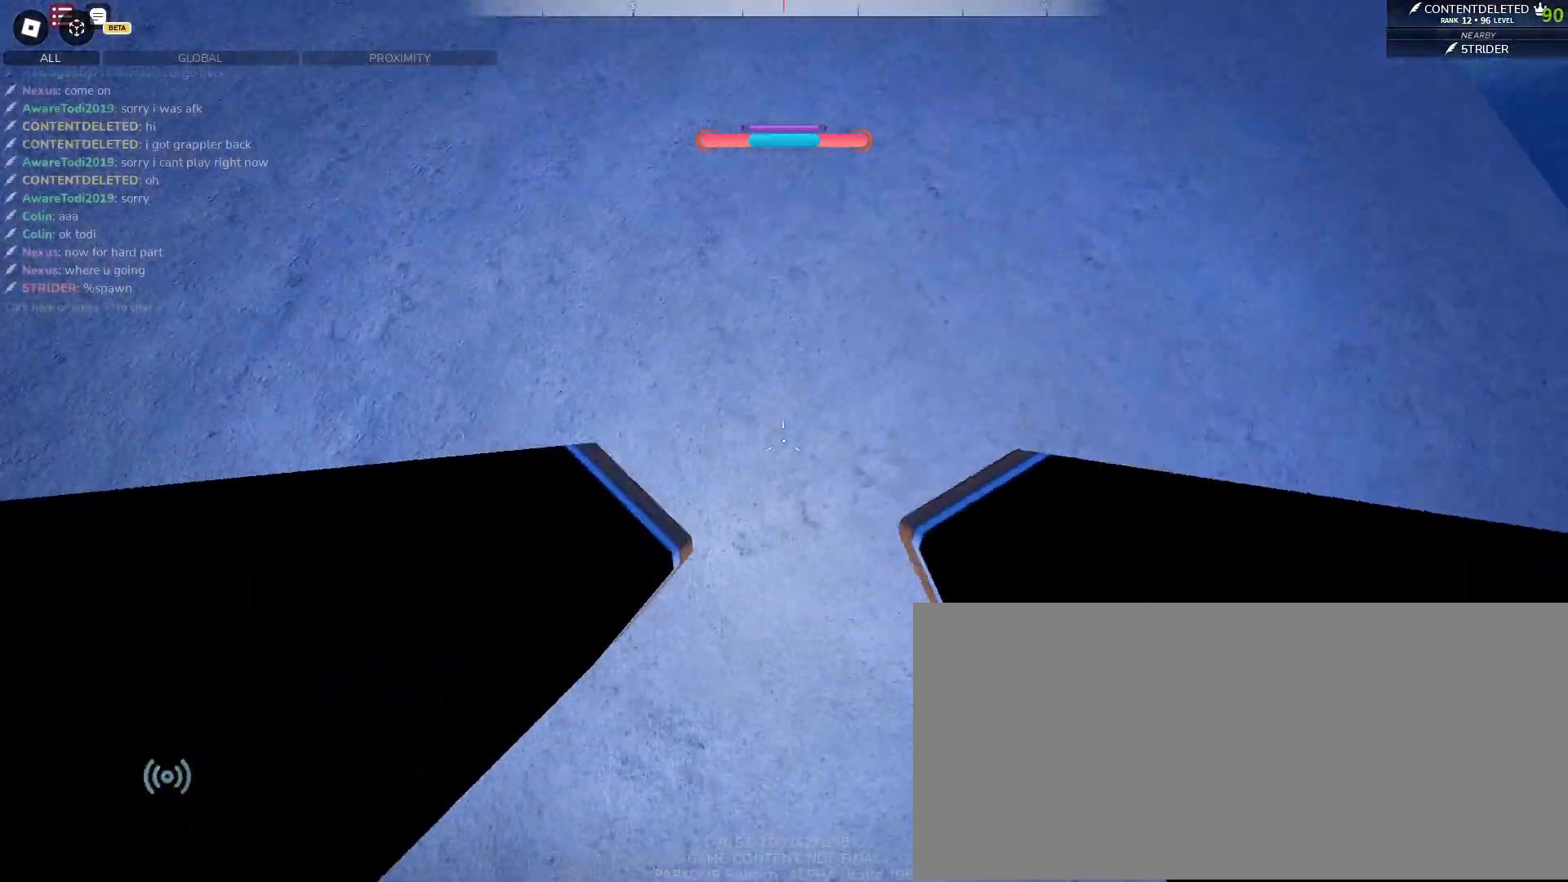
{"keys": ["space"], "mouse": [], "events": [[217, "space", "up"], [217, "w", "up"], [400, "mouse_left", "down"], [450, "space", "down"], [483, "mouse_left", "up"]]}
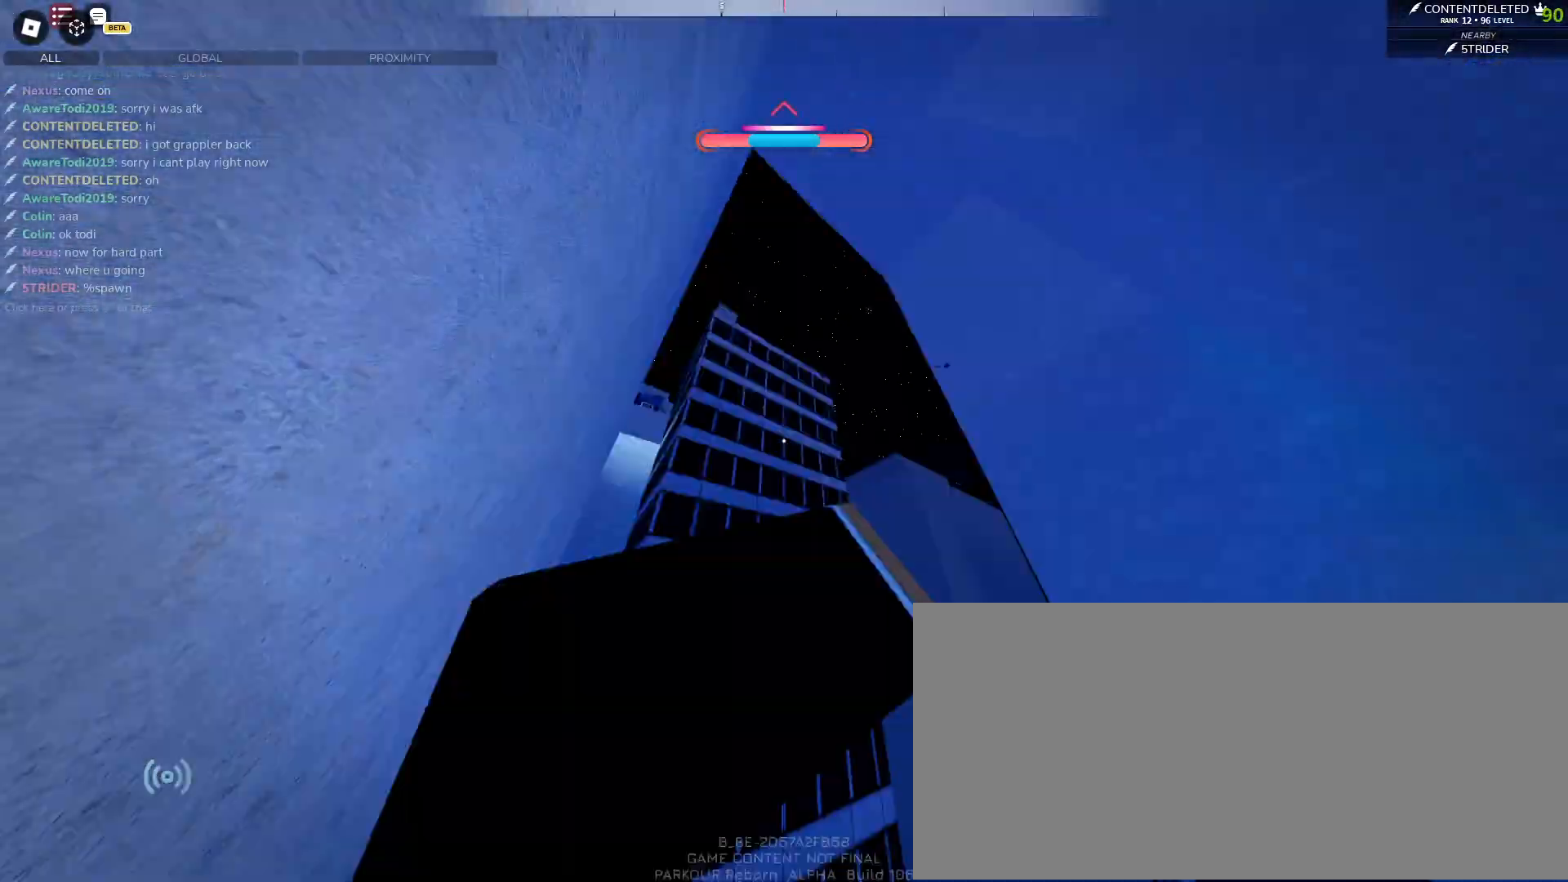
{"keys": ["shift", "w"], "mouse": [], "events": [[17, "space", "up"], [50, "space", "down"], [133, "space", "up"], [233, "shift", "down"], [450, "w", "down"]]}
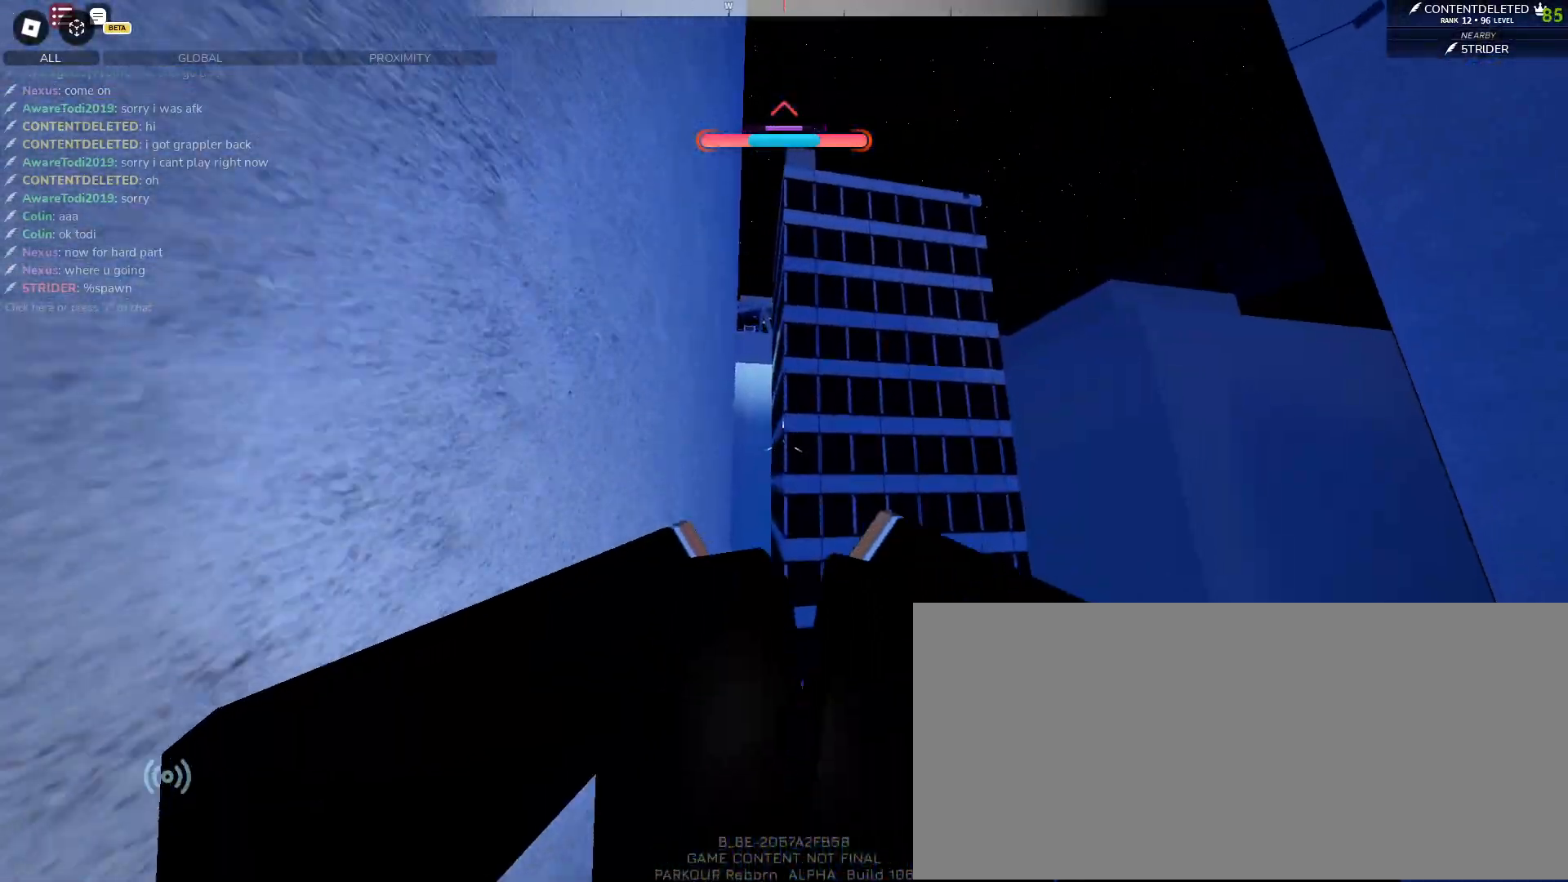
{"keys": ["space", "w"], "mouse": [], "events": [[150, "space", "down"], [200, "shift", "up"]]}
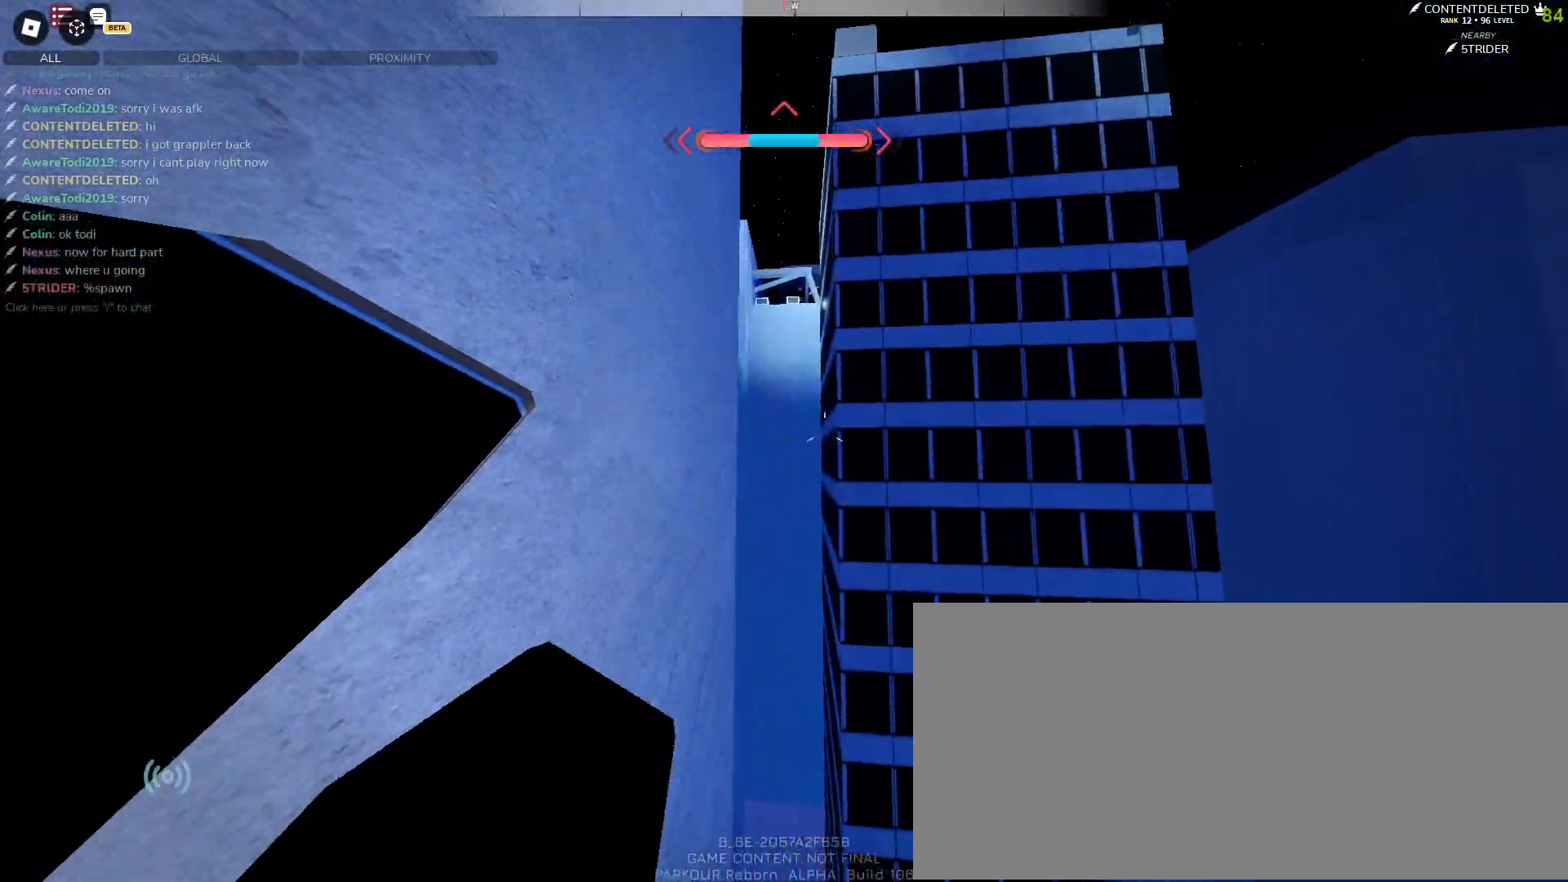
{"keys": ["a", "shift", "w"], "mouse": [], "events": [[350, "space", "up"], [400, "shift", "down"], [417, "a", "down"]]}
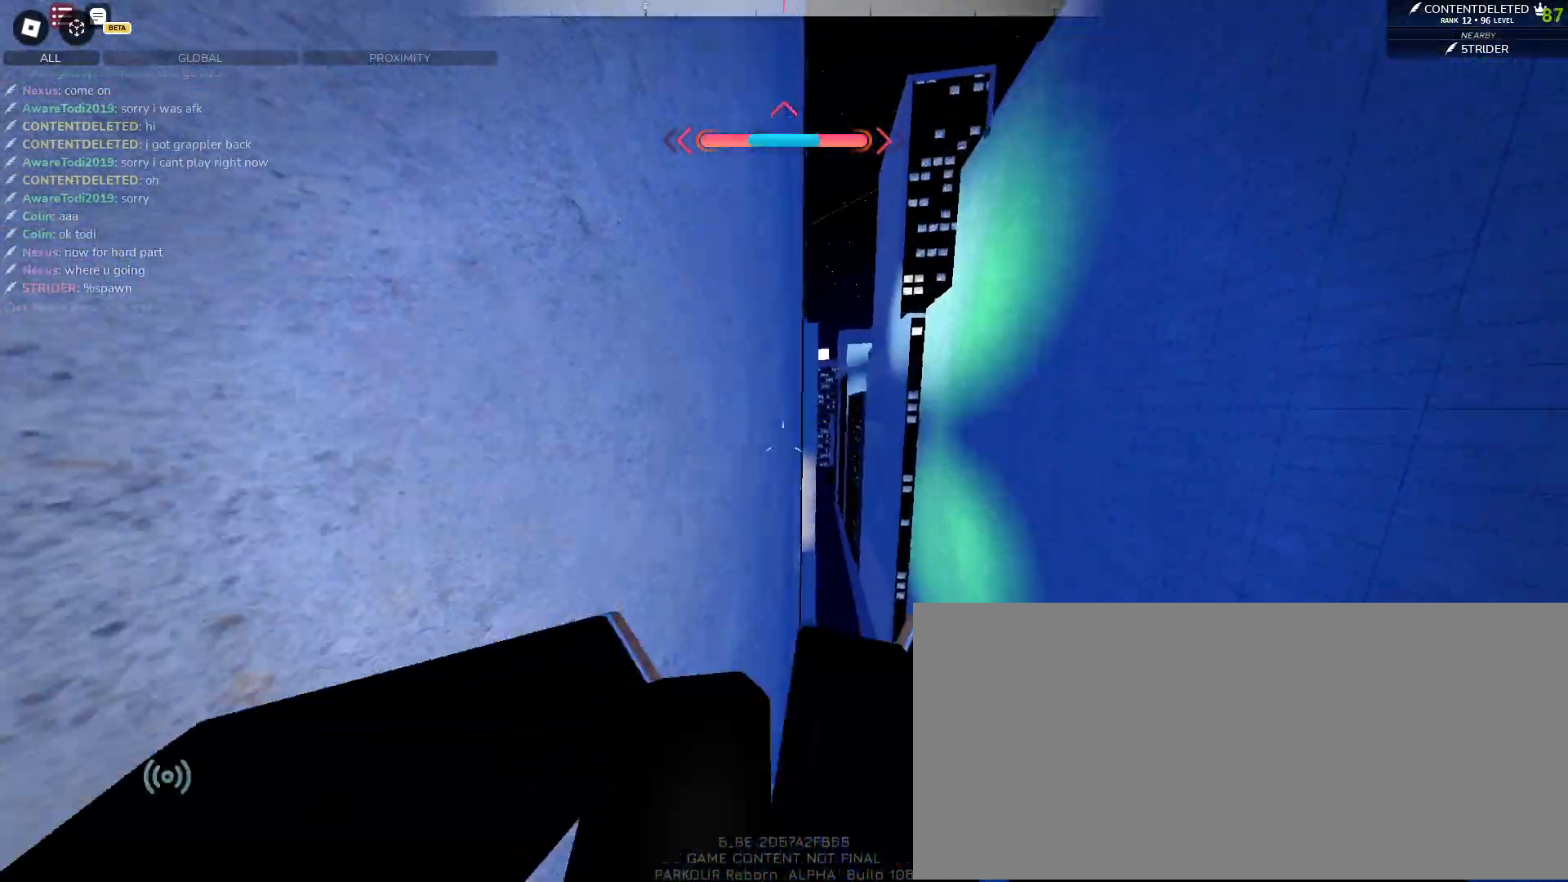
{"keys": ["space", "w"], "mouse": [], "events": [[233, "a", "up"], [233, "shift", "up"], [233, "space", "down"]]}
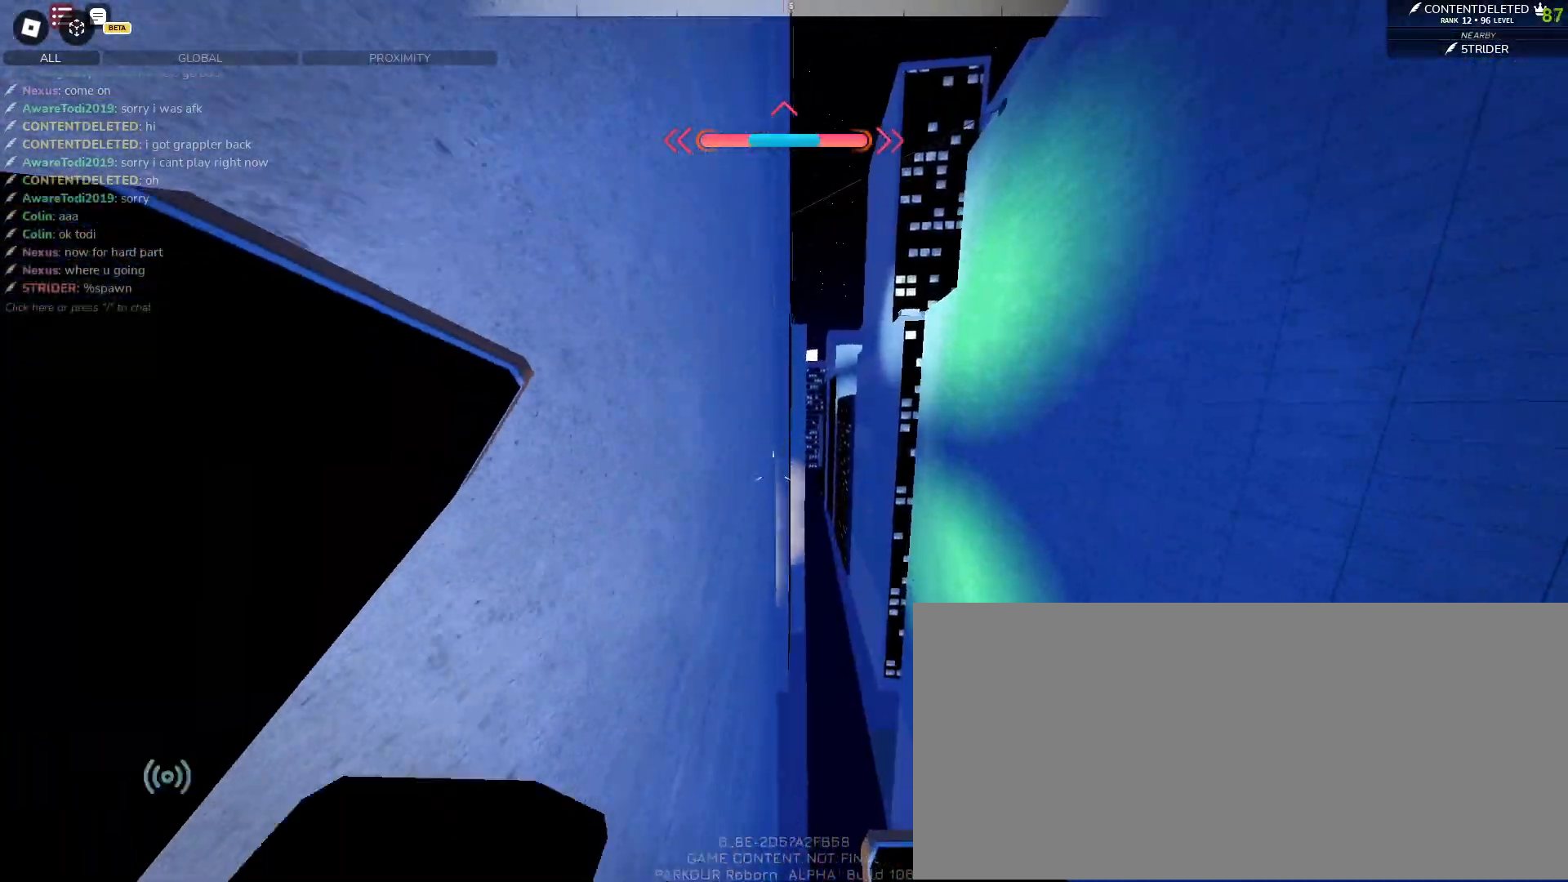
{"keys": ["space", "w"], "mouse": [], "events": []}
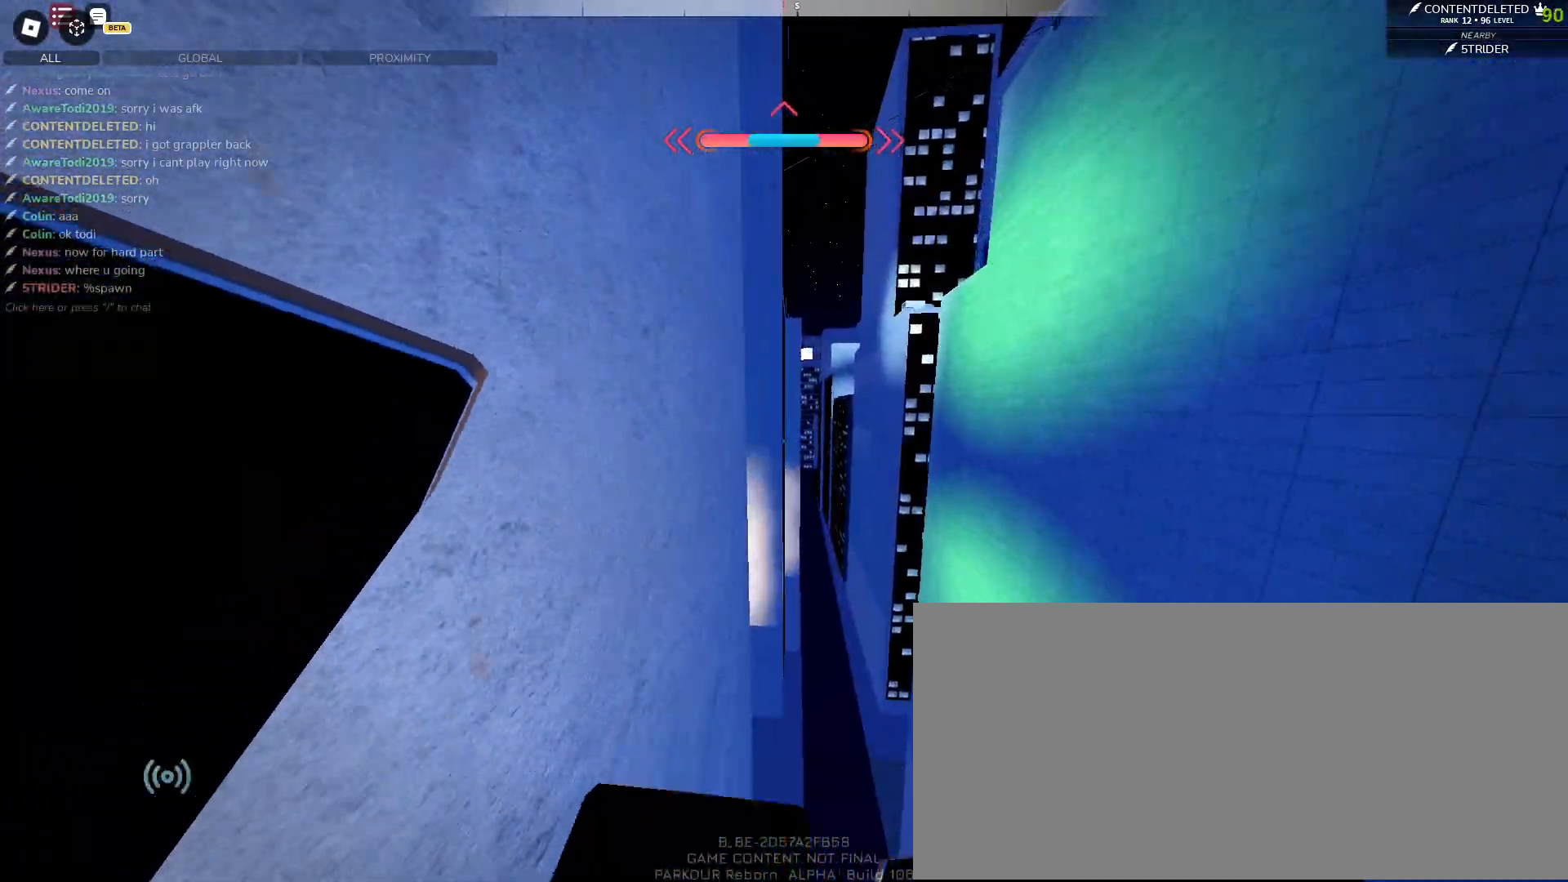
{"keys": ["a", "w"], "mouse": [], "events": [[150, "space", "up"], [383, "d", "down"], [467, "a", "down"], [483, "d", "up"]]}
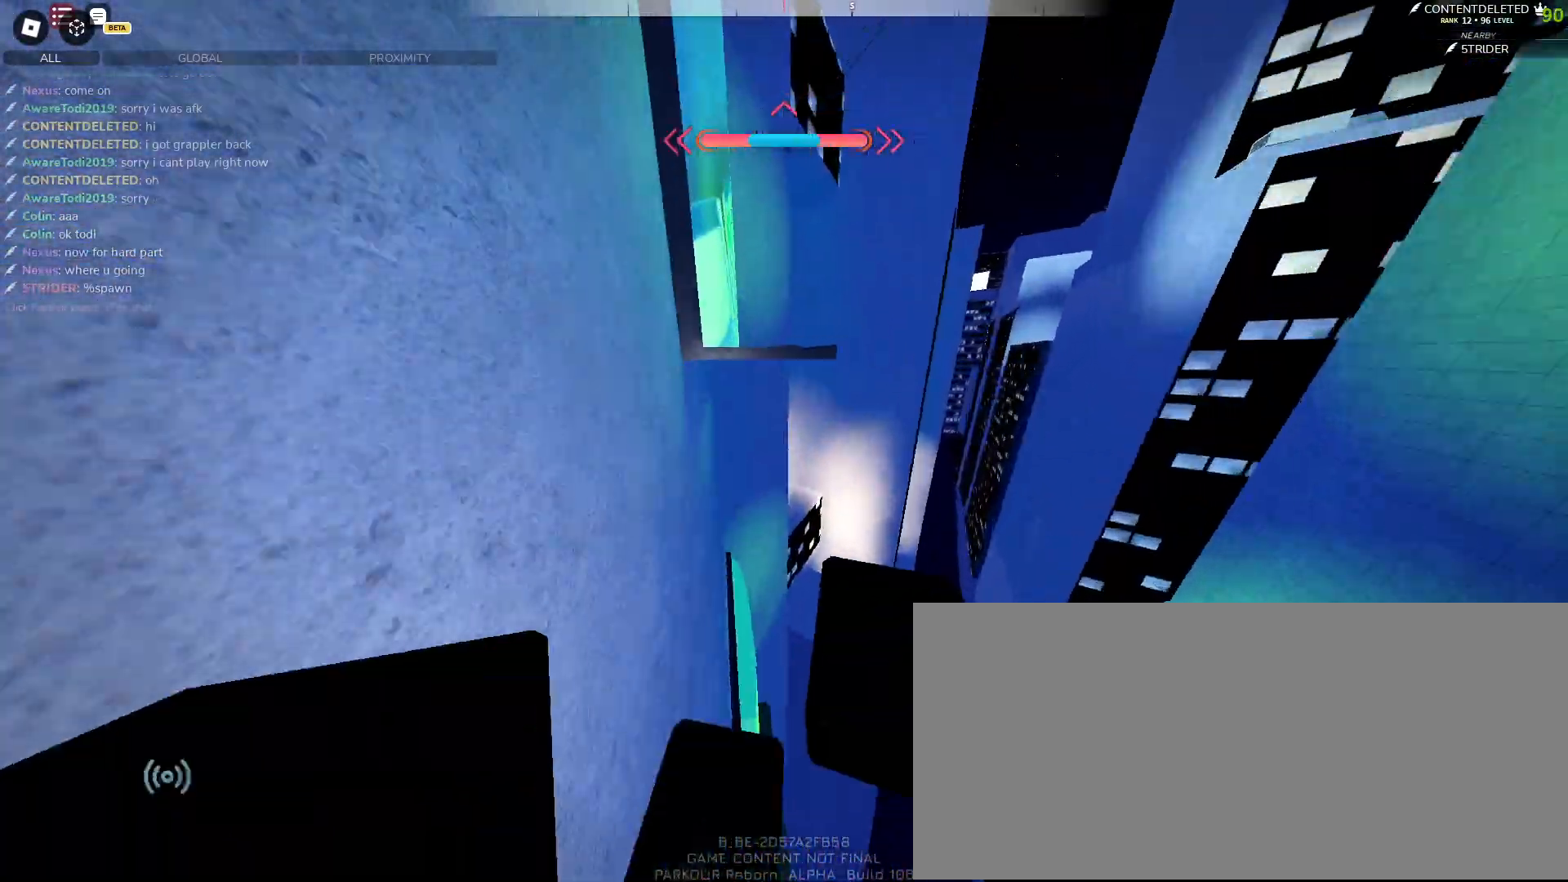
{"keys": ["w"], "mouse": [], "events": [[67, "w", "up"], [100, "mouse_left", "down"], [183, "mouse_left", "up"], [183, "space", "down"], [283, "space", "up"], [350, "w", "down"], [400, "a", "up"]]}
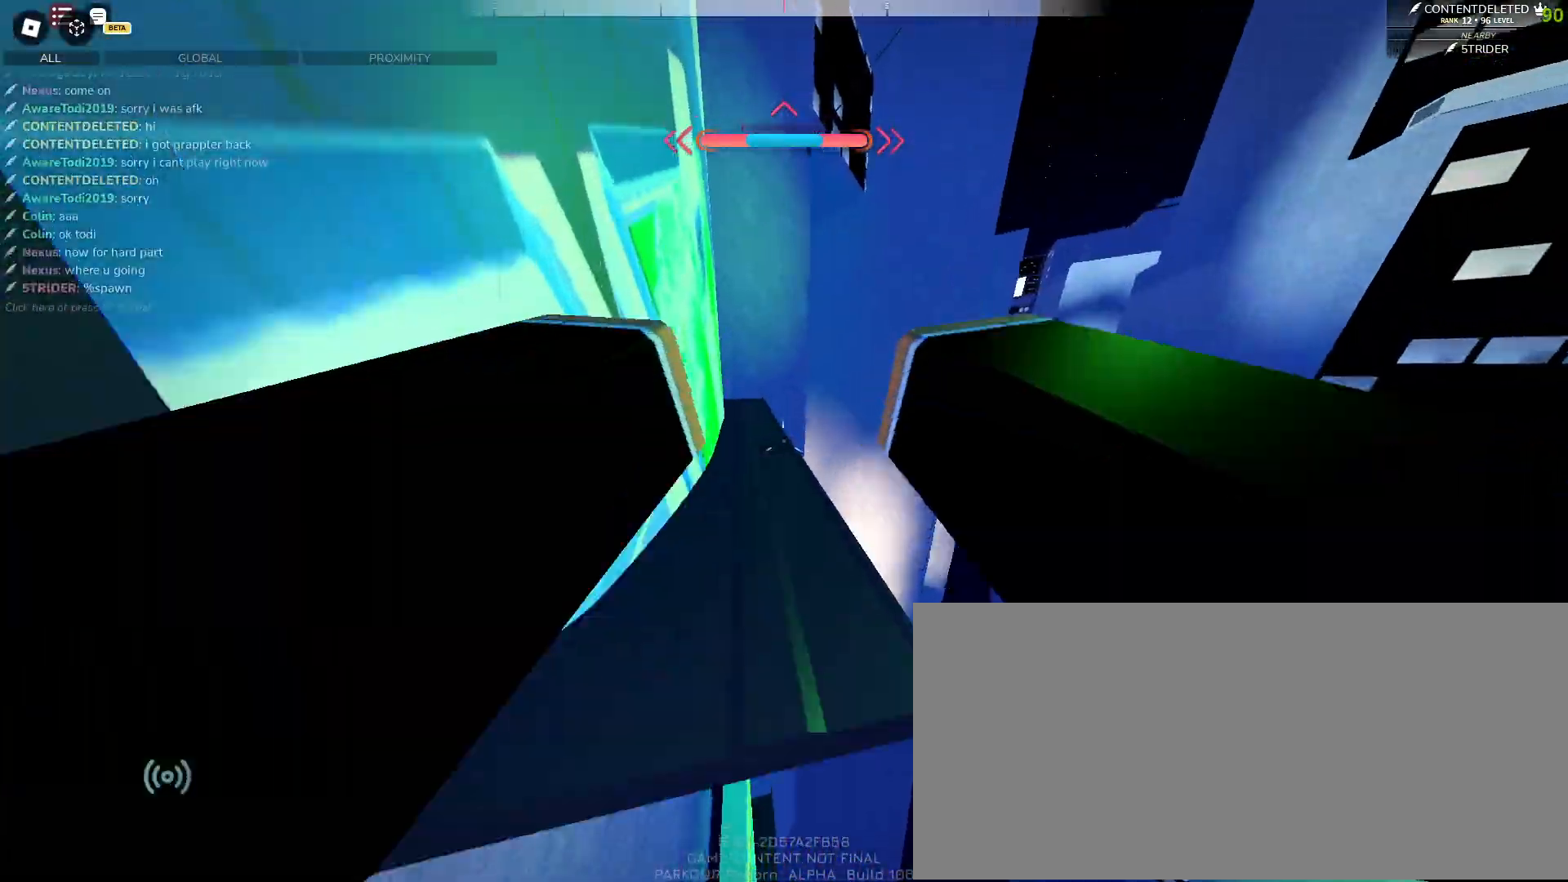
{"keys": ["w"], "mouse": [], "events": [[33, "space", "down"], [150, "space", "up"]]}
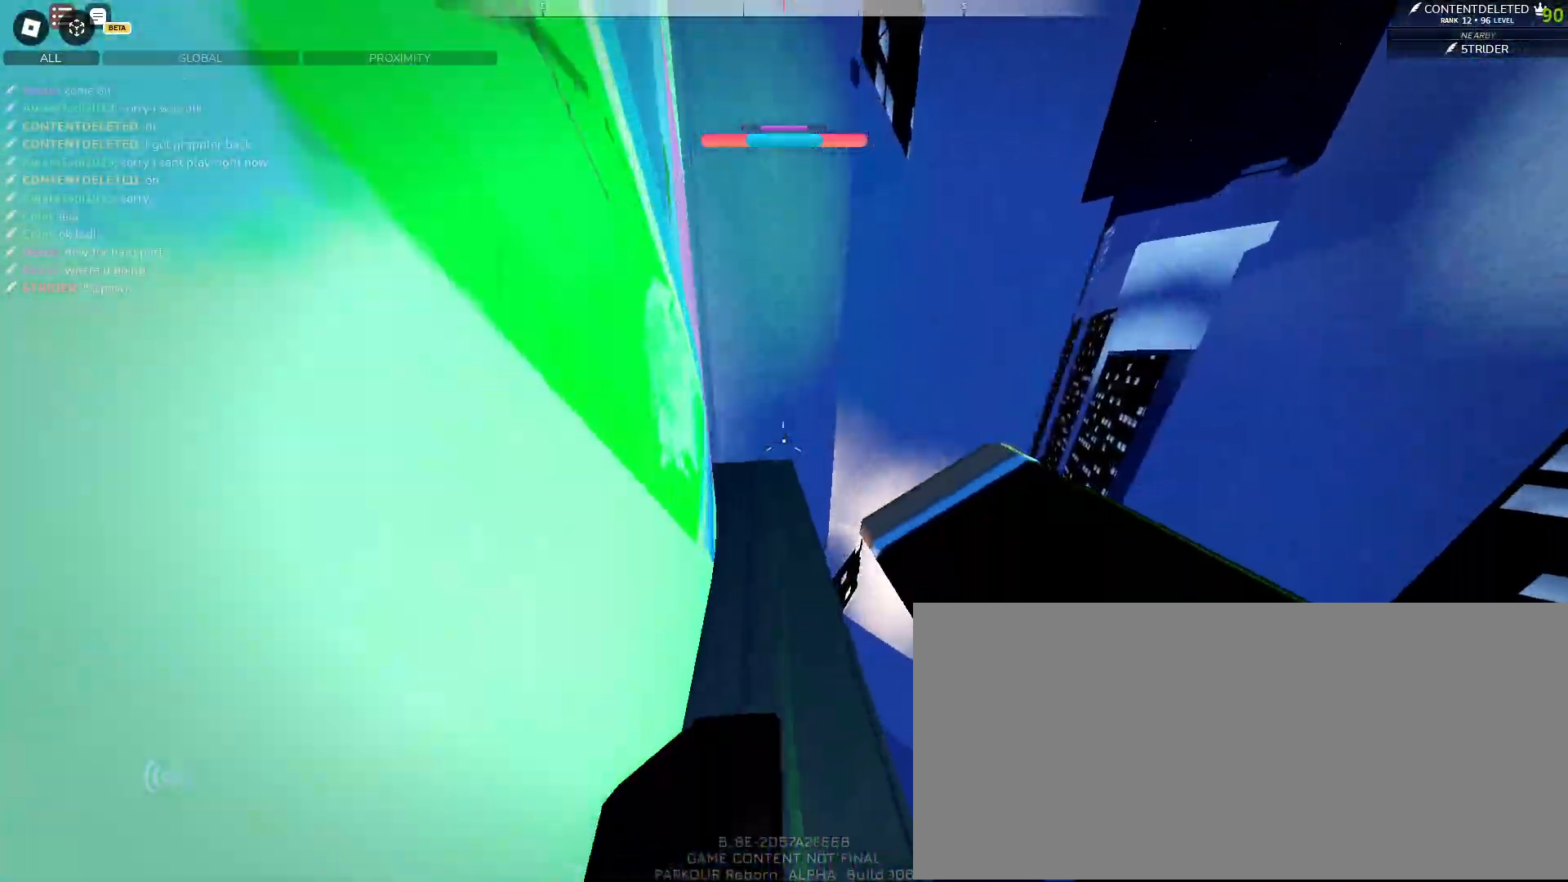
{"keys": ["a", "w"], "mouse": [], "events": [[50, "d", "down"], [83, "w", "up"], [250, "space", "down"], [367, "space", "up"], [400, "a", "down"], [433, "d", "up"], [483, "w", "down"]]}
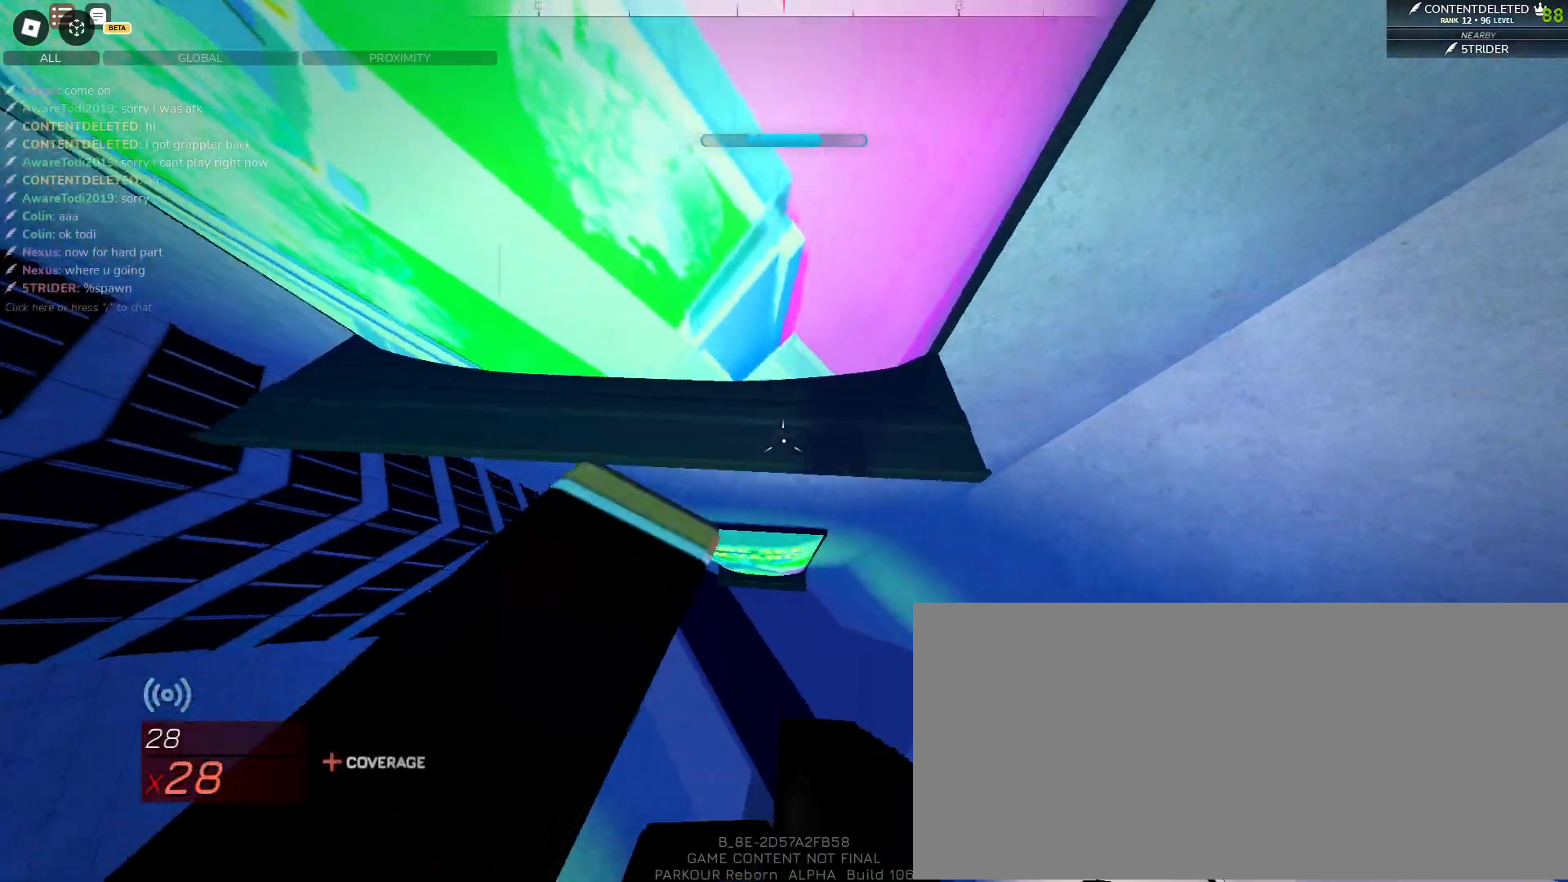
{"keys": ["space"], "mouse": [], "events": [[250, "a", "up"], [317, "w", "up"], [433, "space", "down"]]}
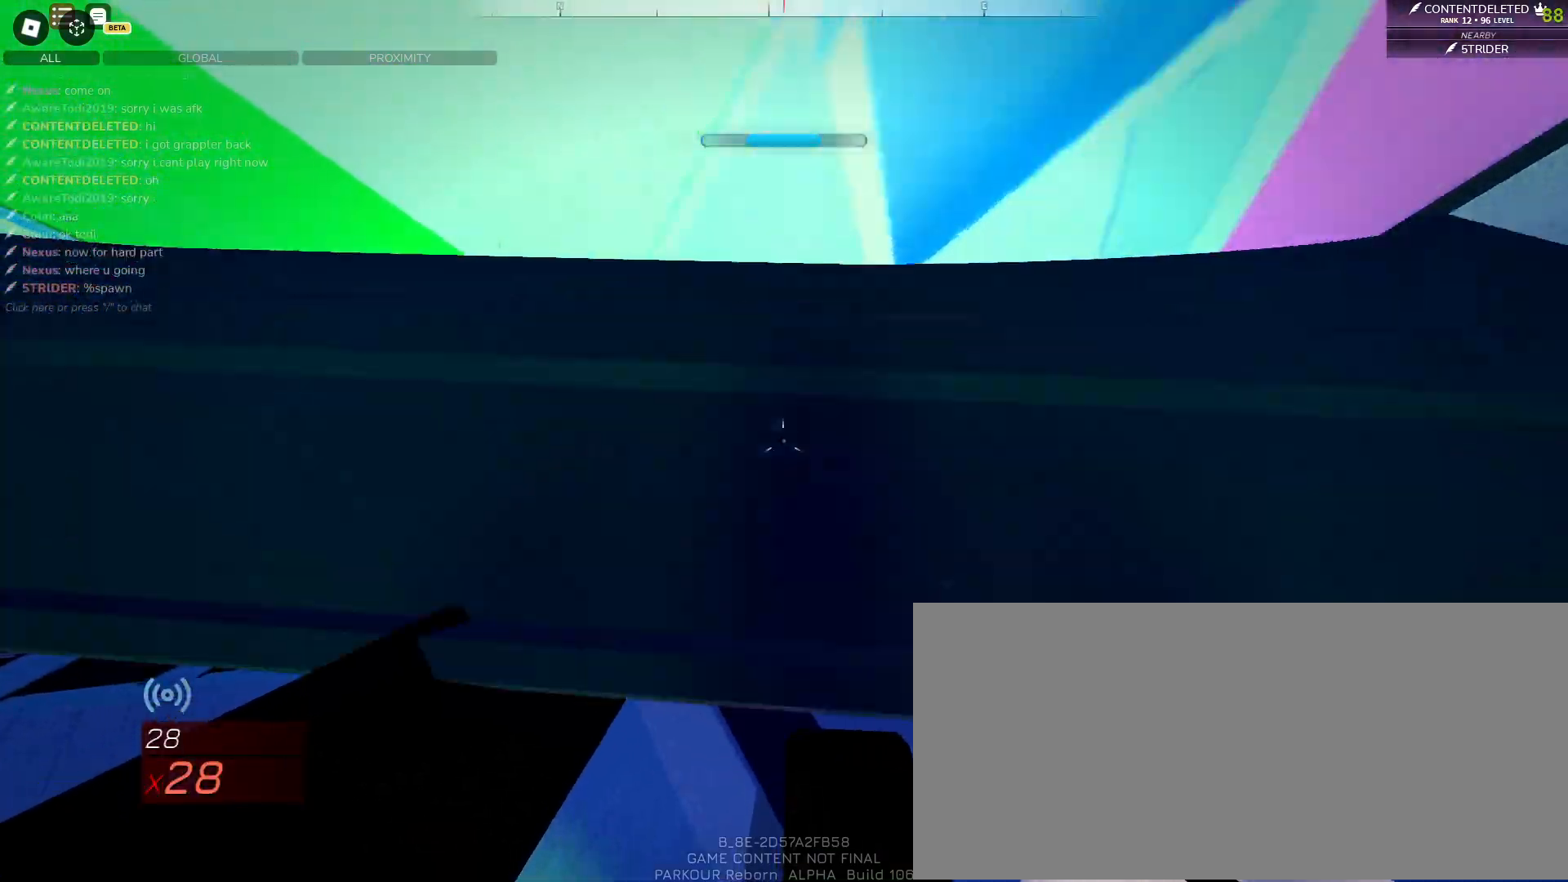
{"keys": ["w"], "mouse": [], "events": [[267, "w", "down"], [283, "space", "up"]]}
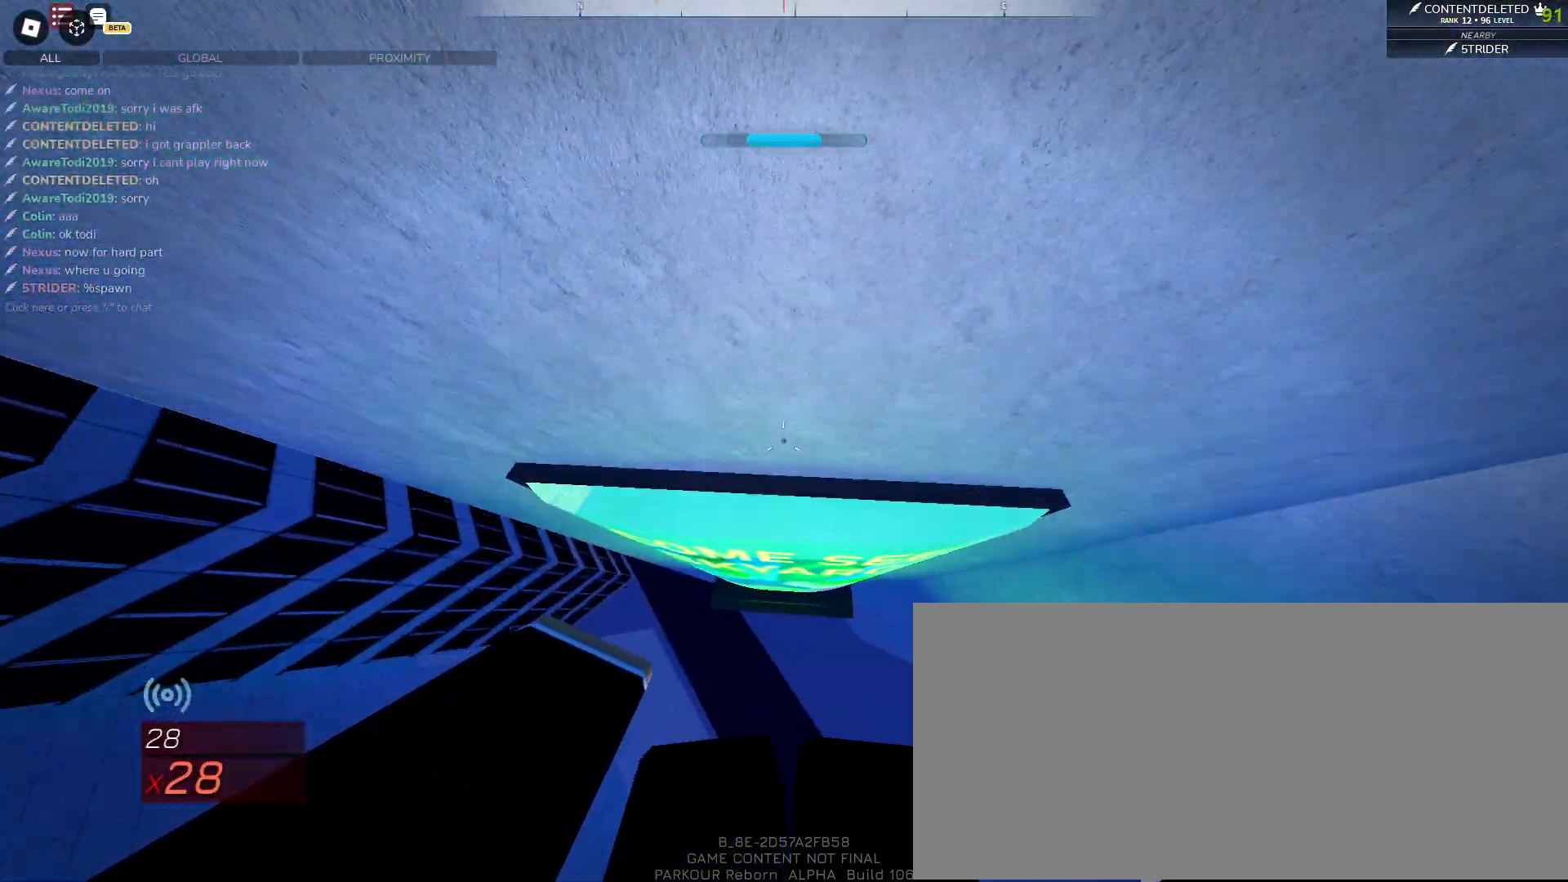
{"keys": ["w"], "mouse": [], "events": [[67, "shift", "down"], [167, "space", "down"], [433, "space", "up"], [450, "shift", "up"]]}
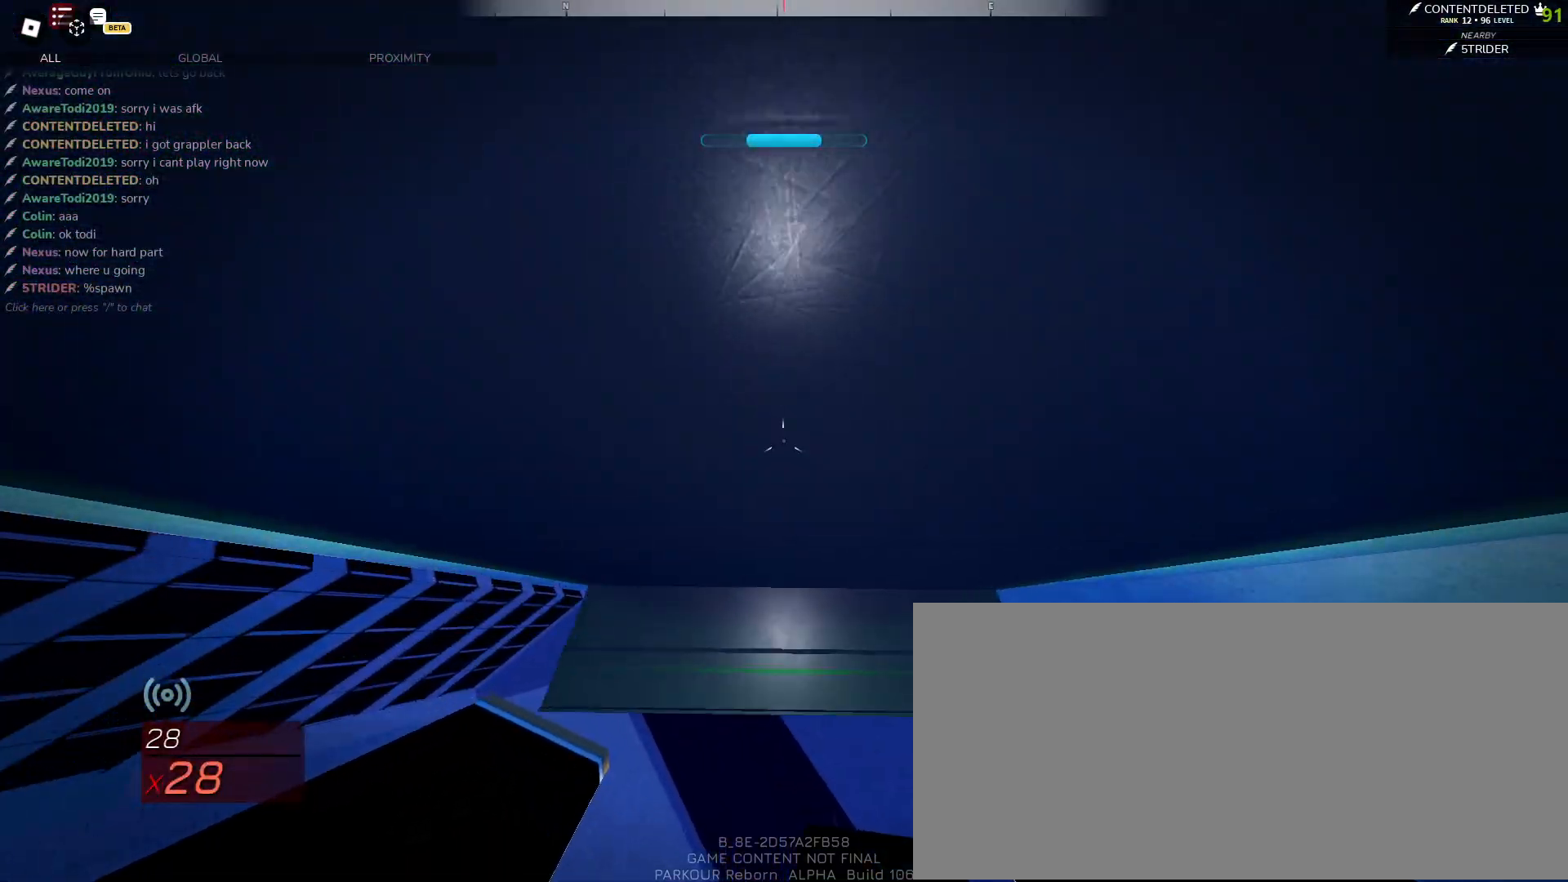
{"keys": [], "mouse": [], "events": [[17, "shift", "down"], [183, "shift", "up"], [283, "w", "up"]]}
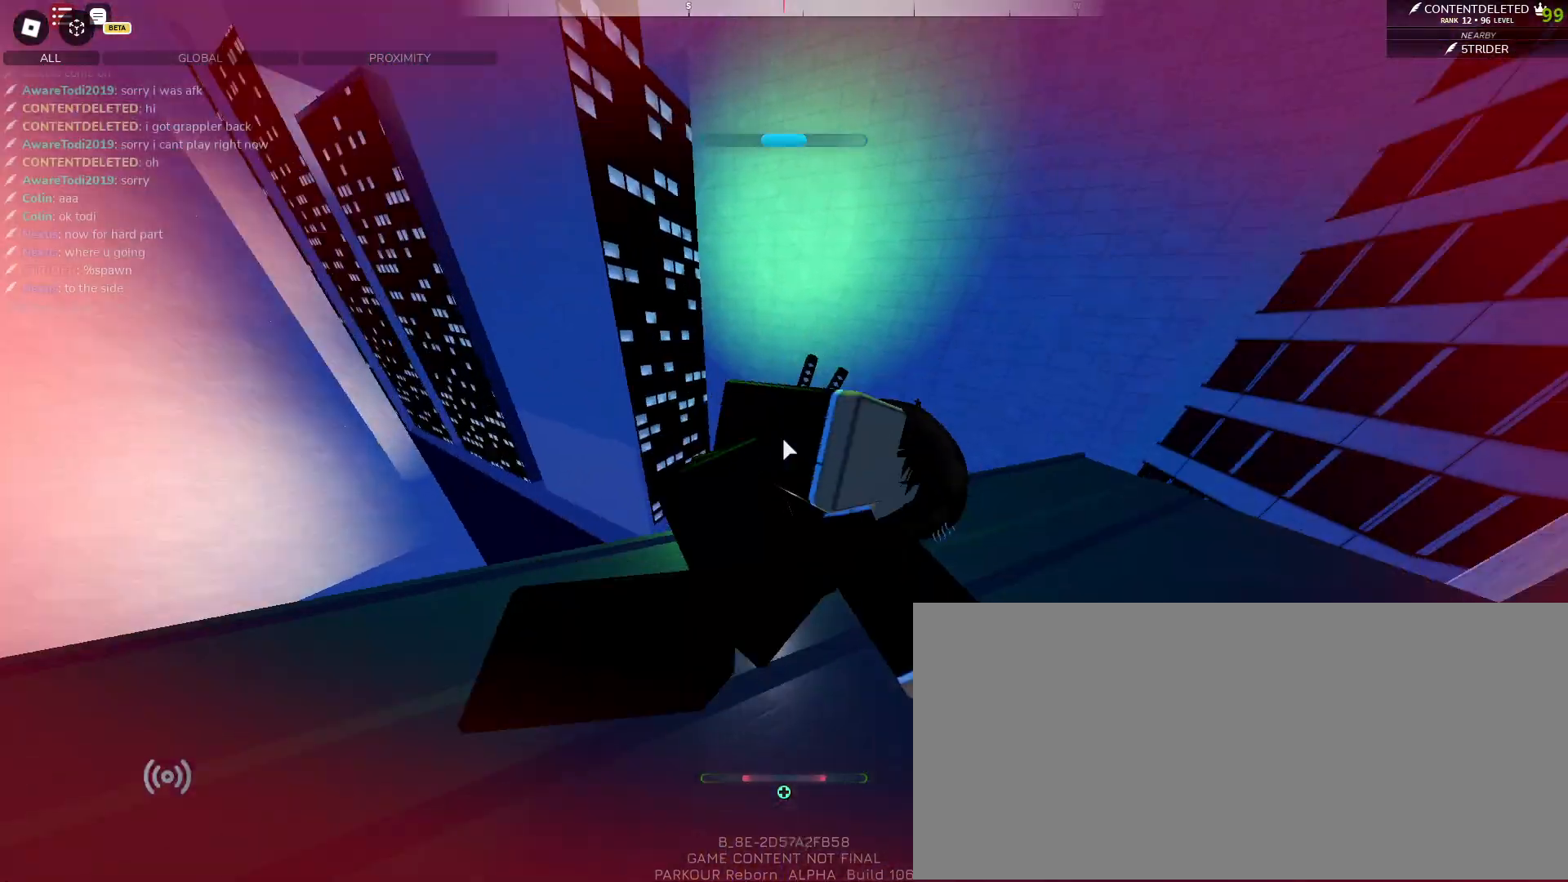
{"keys": [], "mouse": [], "events": [[167, "space", "down"], [283, "space", "up"], [400, "space", "down"], [483, "space", "up"]]}
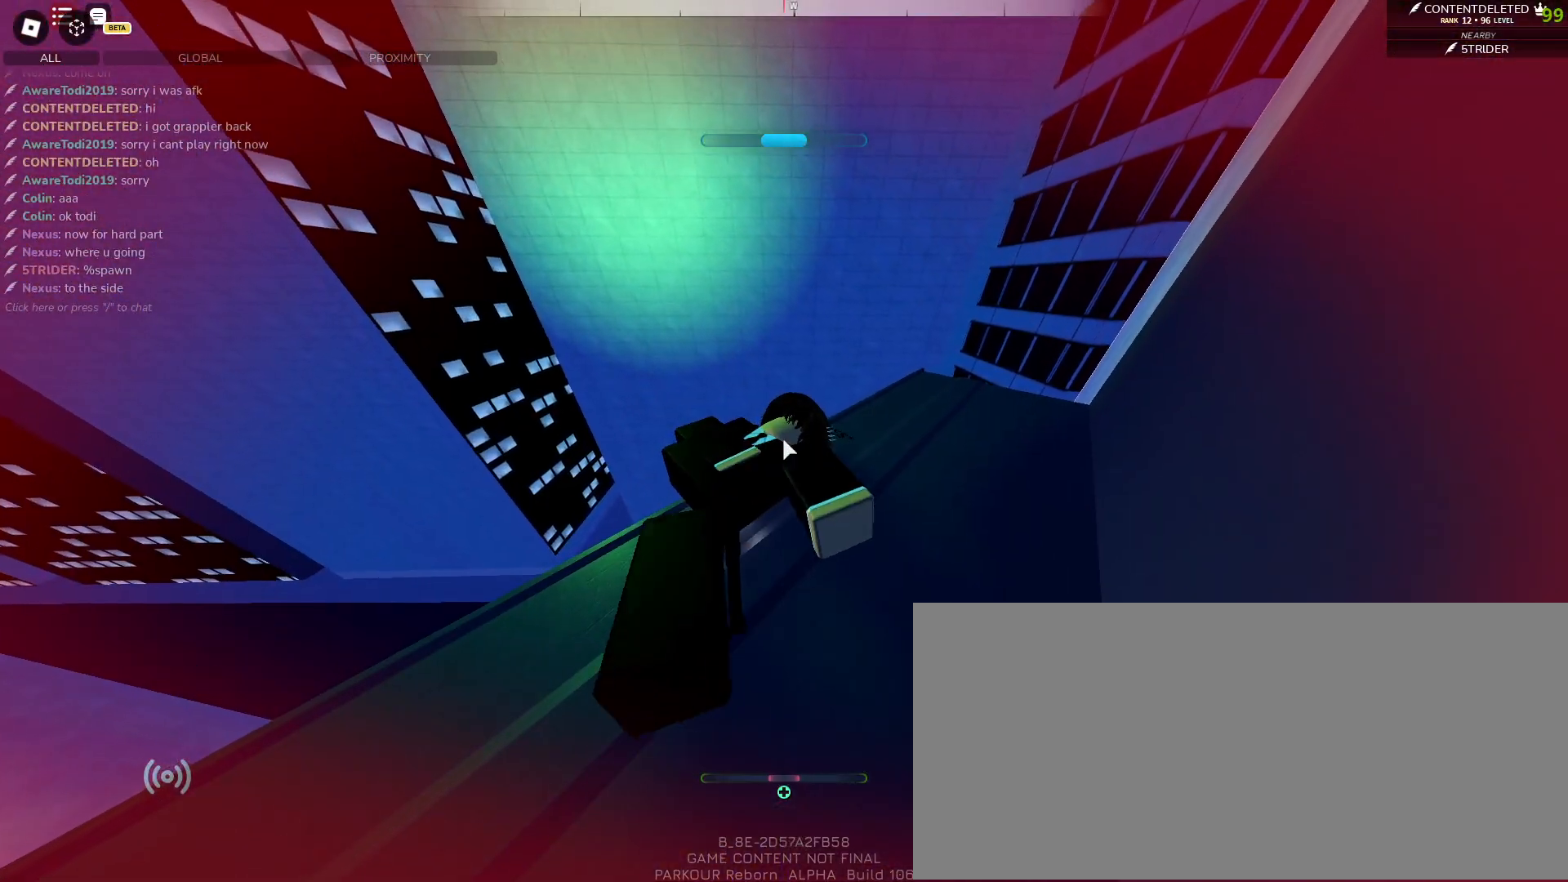
{"keys": [], "mouse": [], "events": [[100, "space", "down"], [200, "space", "up"], [317, "space", "down"], [400, "space", "up"]]}
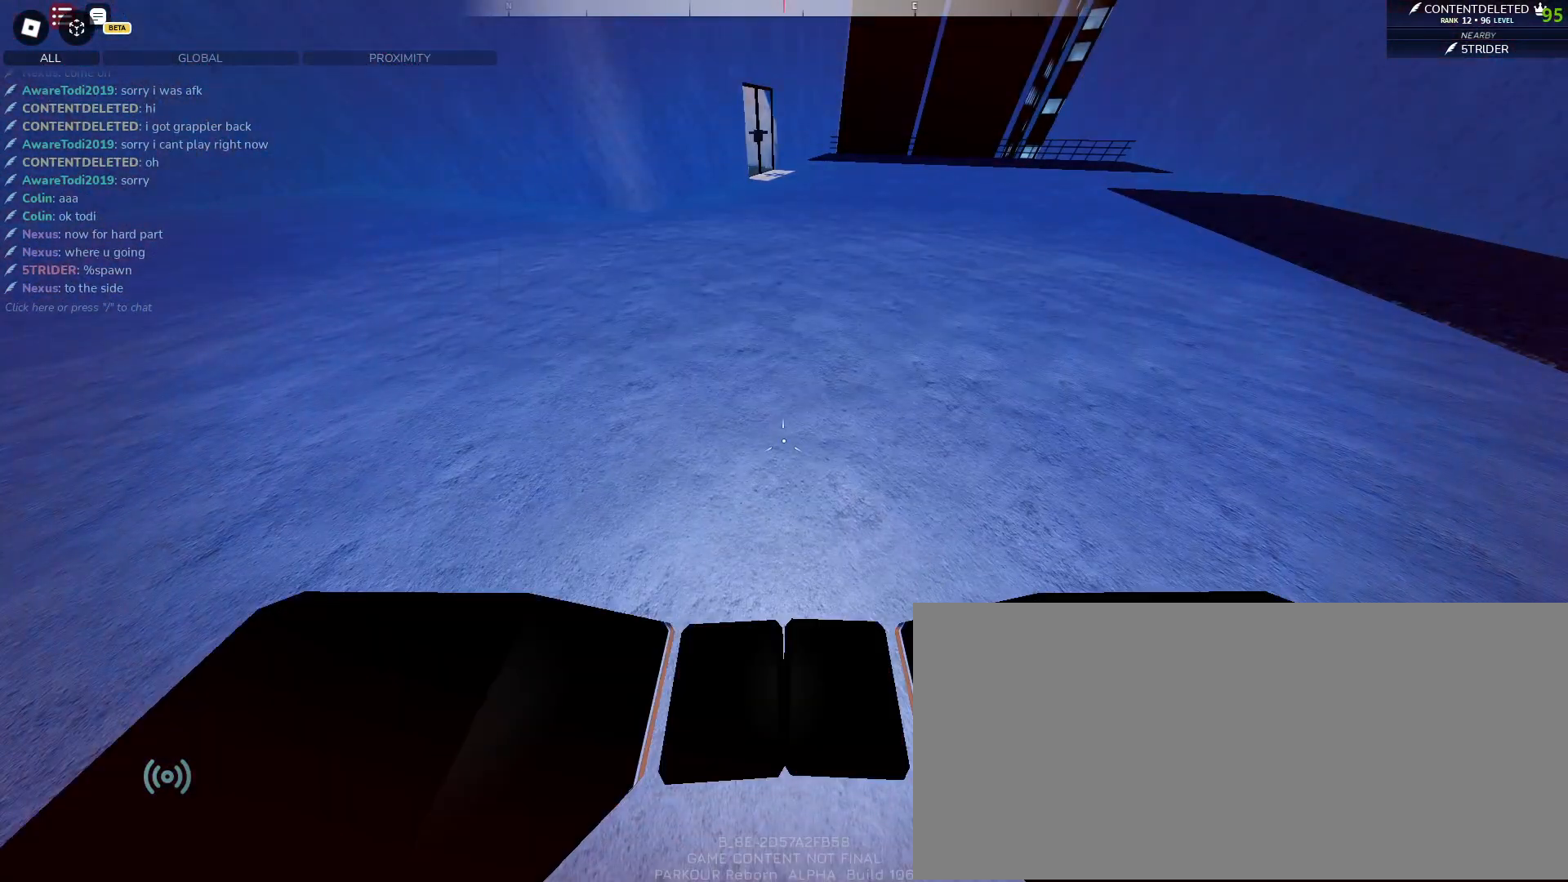
{"keys": ["w"], "mouse": [], "events": [[167, "w", "down"]]}